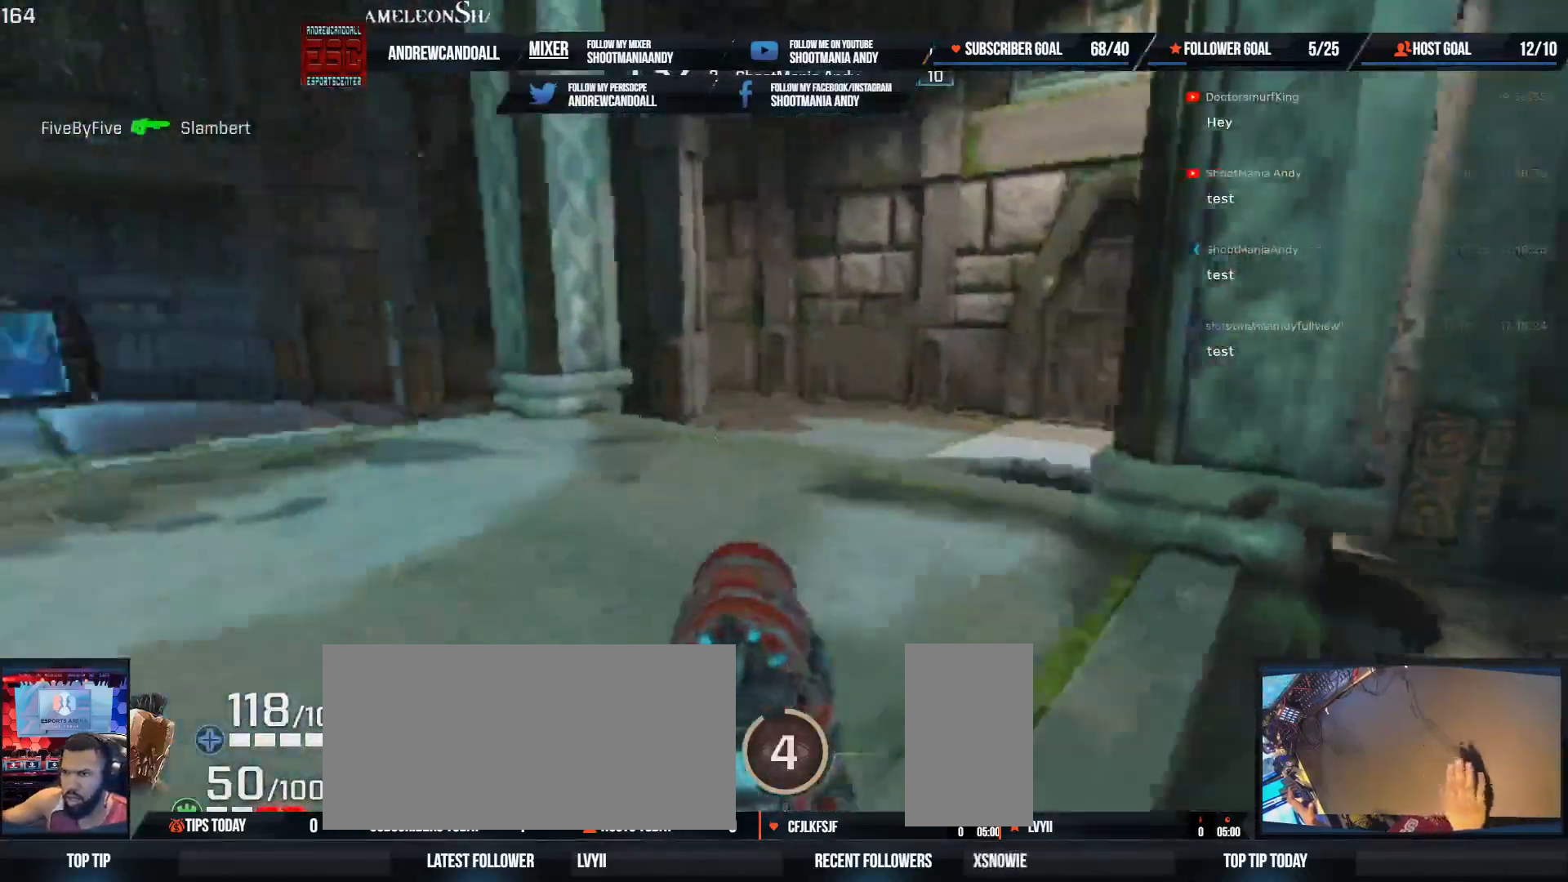
Gameplay with keyboard and mouse; each line is a JSON object with the keys and mouse buttons held at the frame after it. "events" lists presses ("down") and releases ("up") of "a", "alt", "backspace", "caps_lock", "ctrl", "d", "delete", "end", "home", "r", "s", "shift", "tab", "tilde", "w", "mouse_left", "mouse_wheel", "mouse_right", "mouse_mb4" and "mouse_mb5" between this image and that frame as [ms after this image, input, new state], when the widget could be followed in between. "mouse_left", "mouse_wheel", "mouse_right", "mouse_mb4", "mouse_mb5" = the "left", "wheel", "right", "mb4", "mb5" buttons of the "mouse" list. No other keys are recorded. "wheel" means that the mouse wheel is clicked or scrolled. Not read: mouse_move.
{"keys": ["d"], "mouse": [], "events": [[100, "a", "down"], [133, "shift", "down"], [300, "d", "down"], [350, "a", "up"], [350, "shift", "up"], [400, "w", "up"]]}
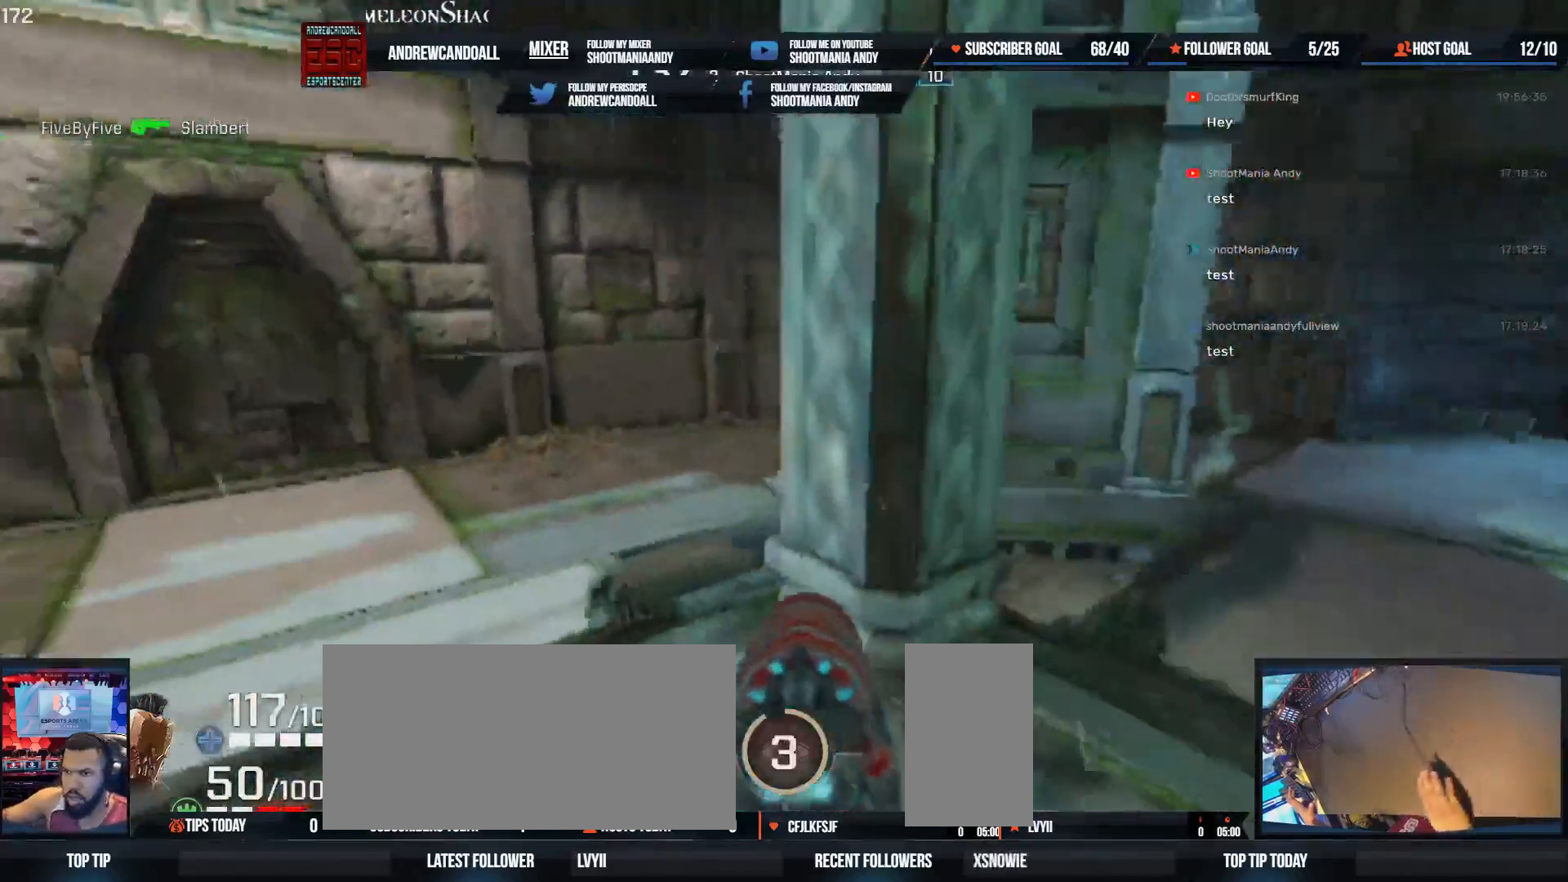
{"keys": ["a", "d", "shift", "w"], "mouse": [], "events": [[200, "w", "down"], [383, "shift", "down"], [417, "a", "down"]]}
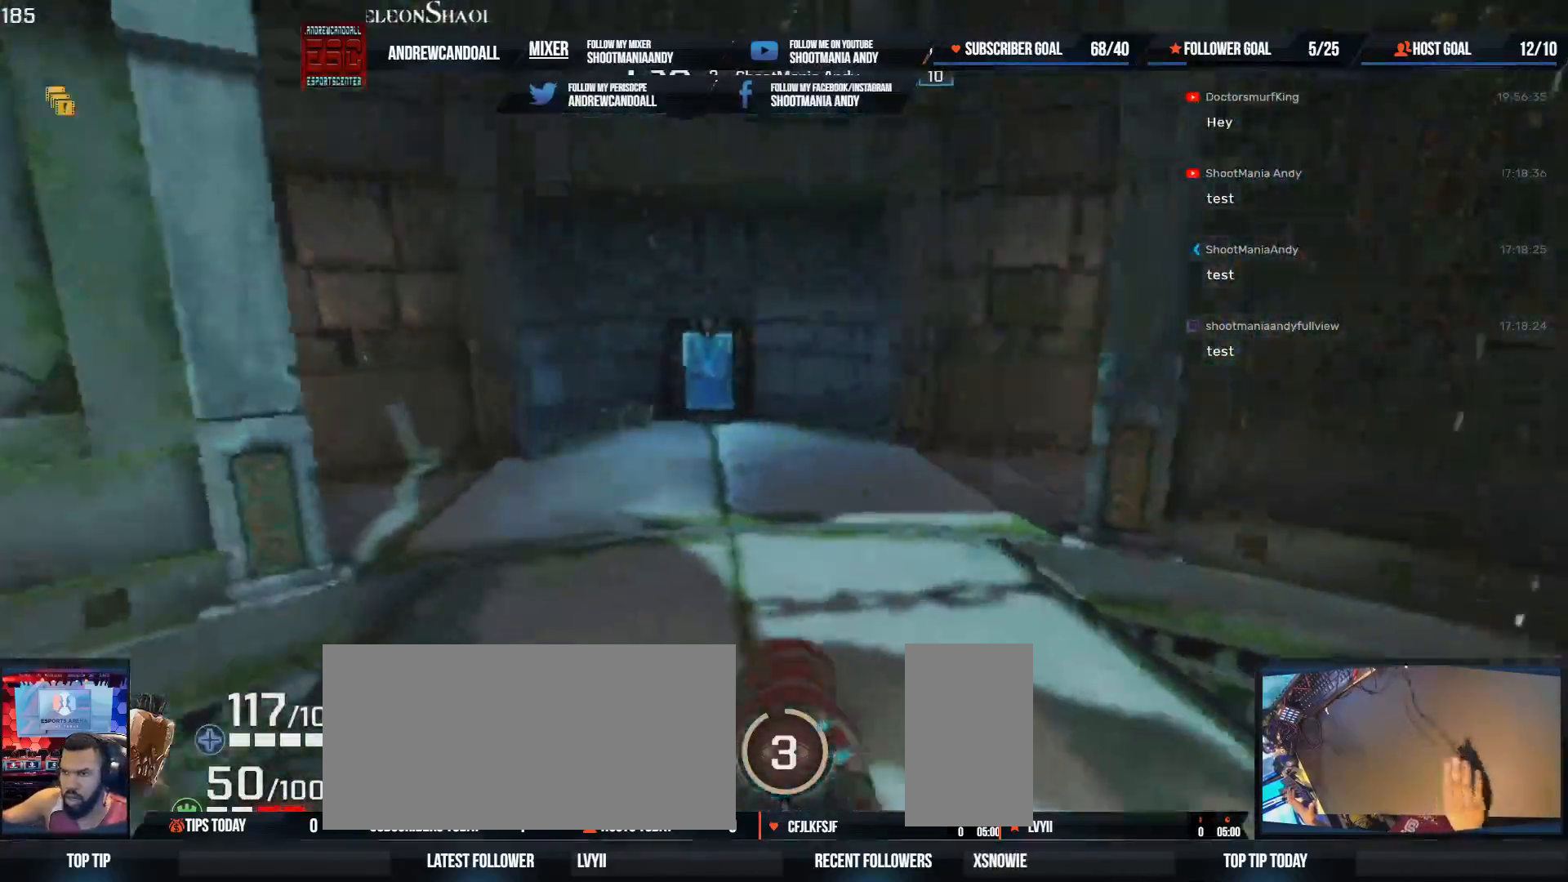
{"keys": ["a", "w"], "mouse": [], "events": [[33, "d", "up"], [100, "a", "up"], [100, "shift", "up"], [417, "a", "down"]]}
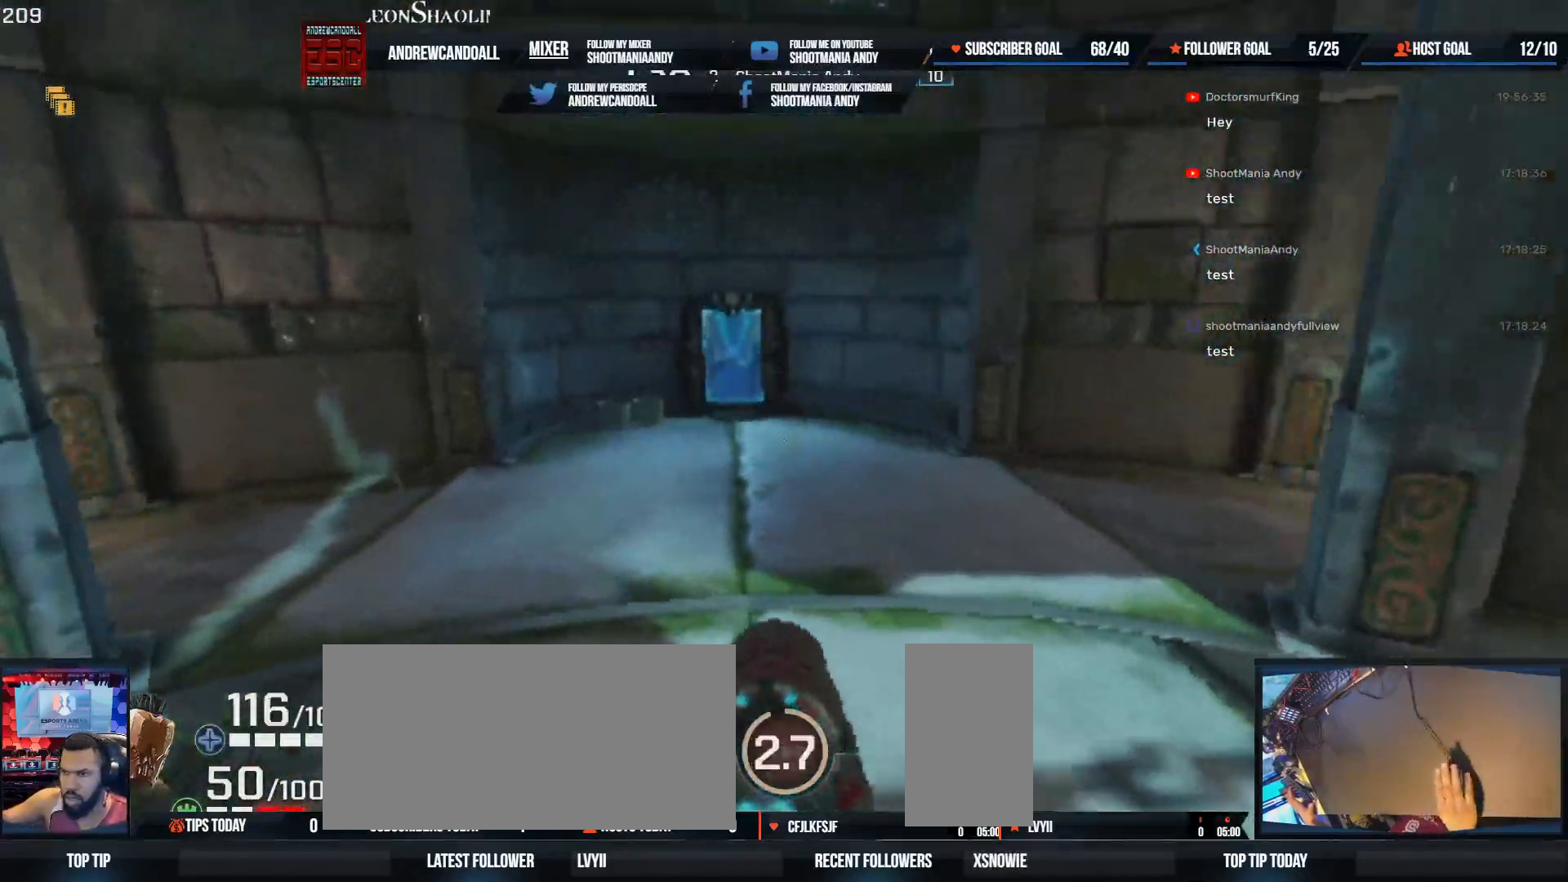
{"keys": ["w"], "mouse": [], "events": [[33, "shift", "down"], [383, "a", "up"], [383, "shift", "up"]]}
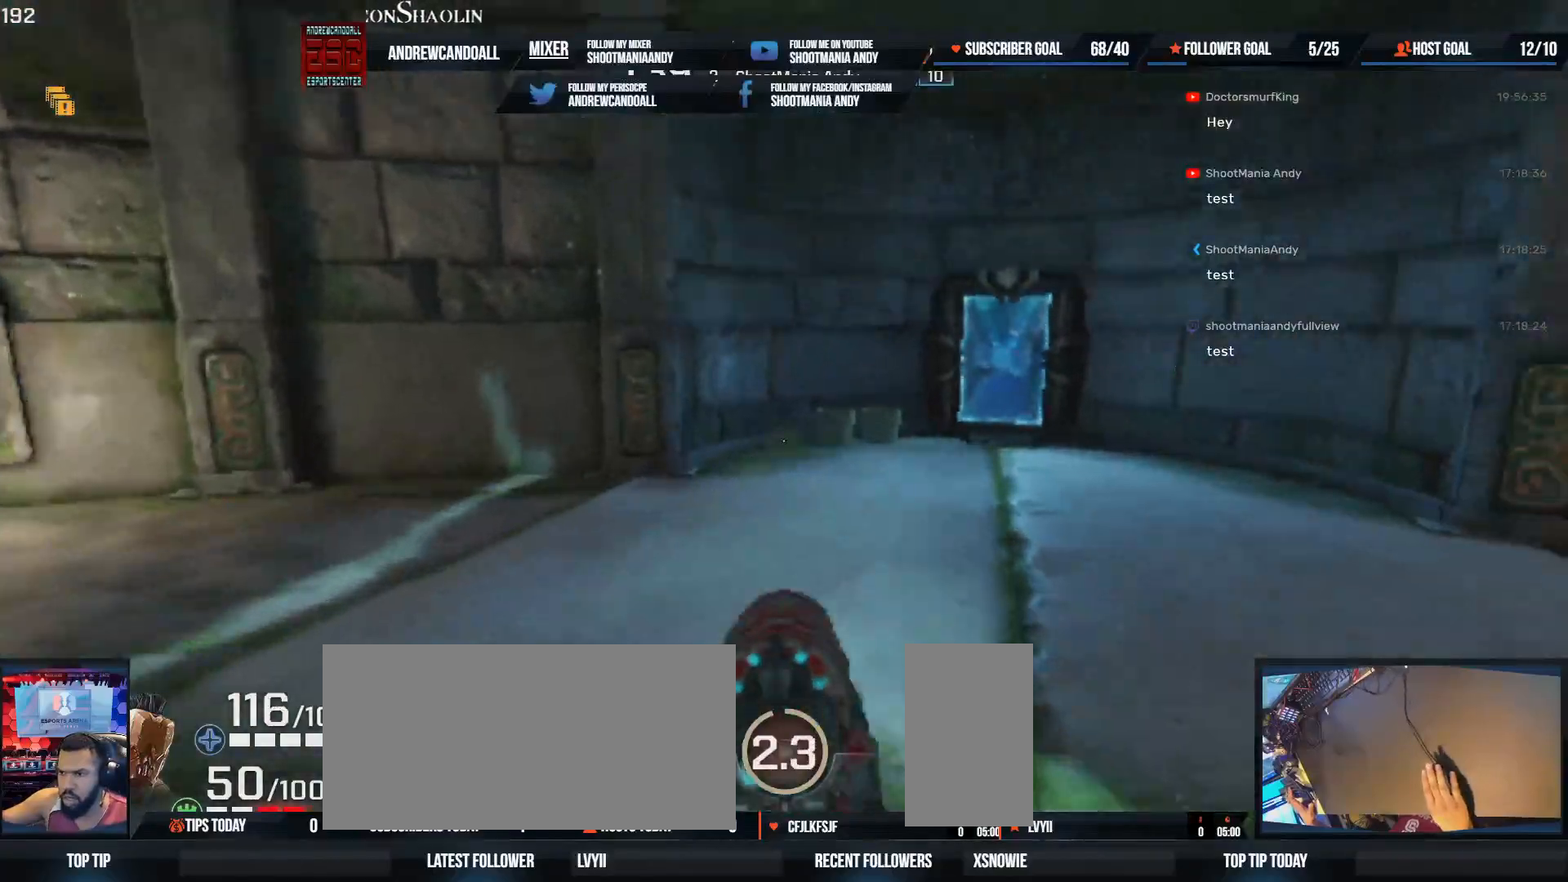
{"keys": ["a", "d", "shift", "w"], "mouse": [], "events": [[167, "d", "down"], [350, "a", "down"], [350, "shift", "down"]]}
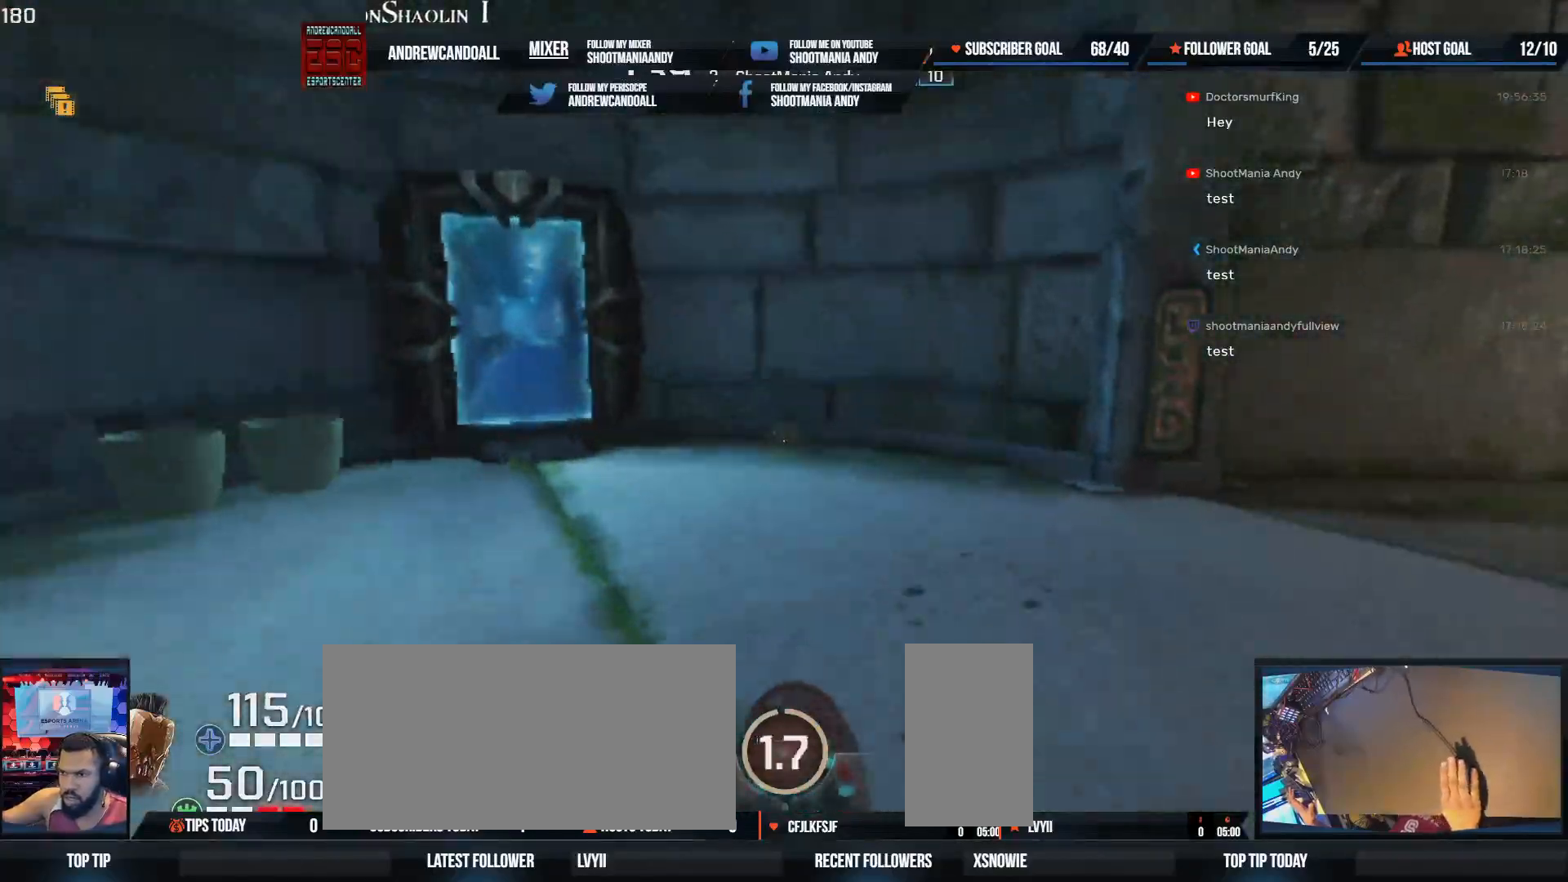
{"keys": ["w"], "mouse": [], "events": [[33, "d", "up"], [50, "shift", "up"], [67, "a", "up"]]}
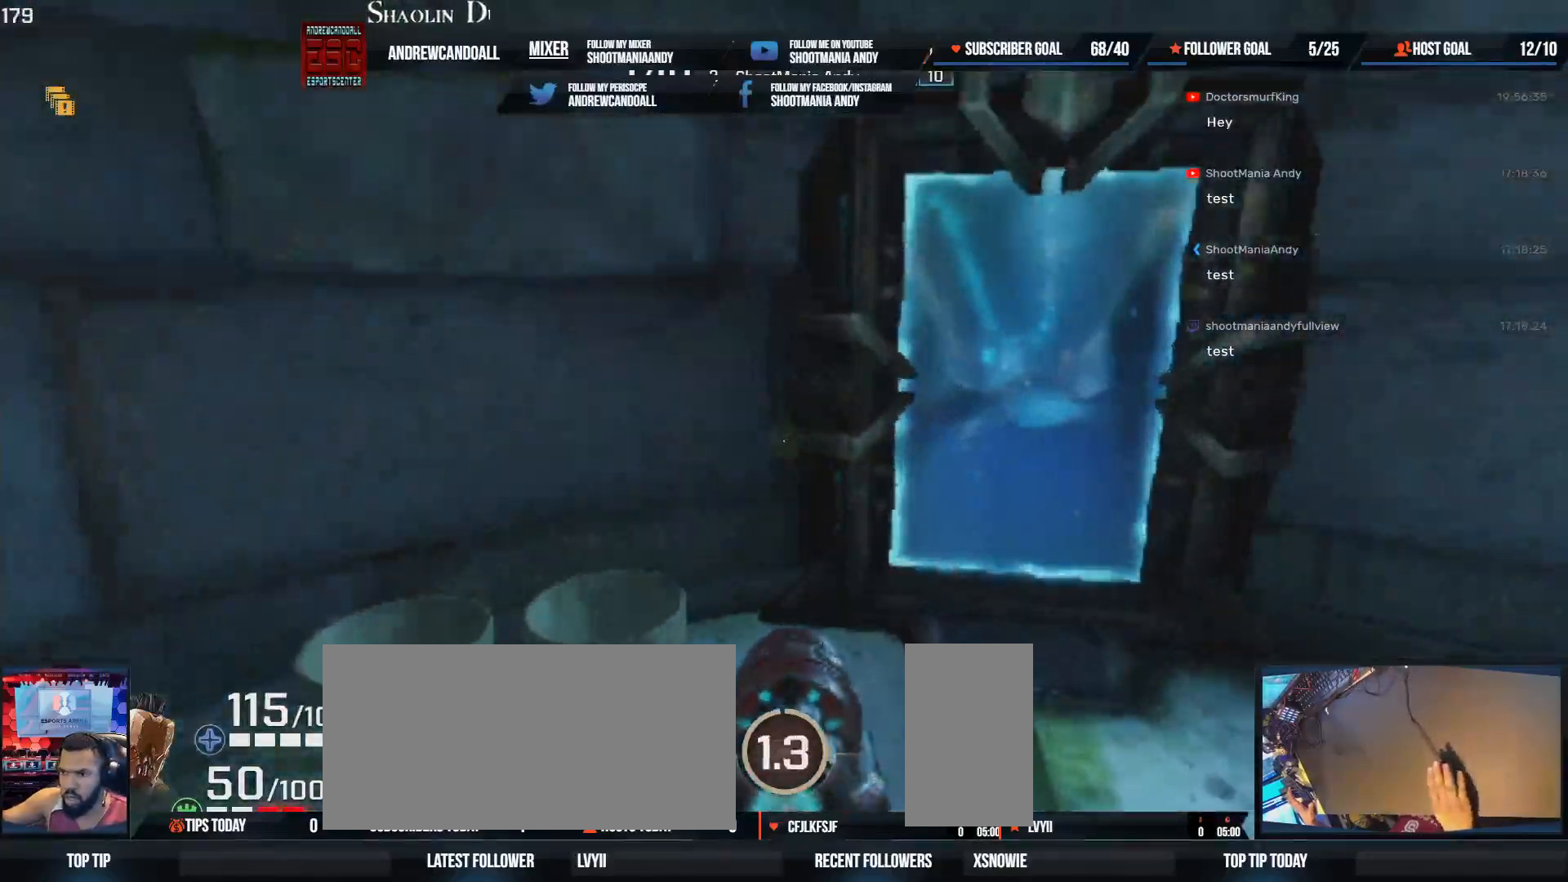
{"keys": ["w"], "mouse": [], "events": [[33, "a", "down"], [33, "shift", "down"], [267, "shift", "up"], [283, "a", "up"]]}
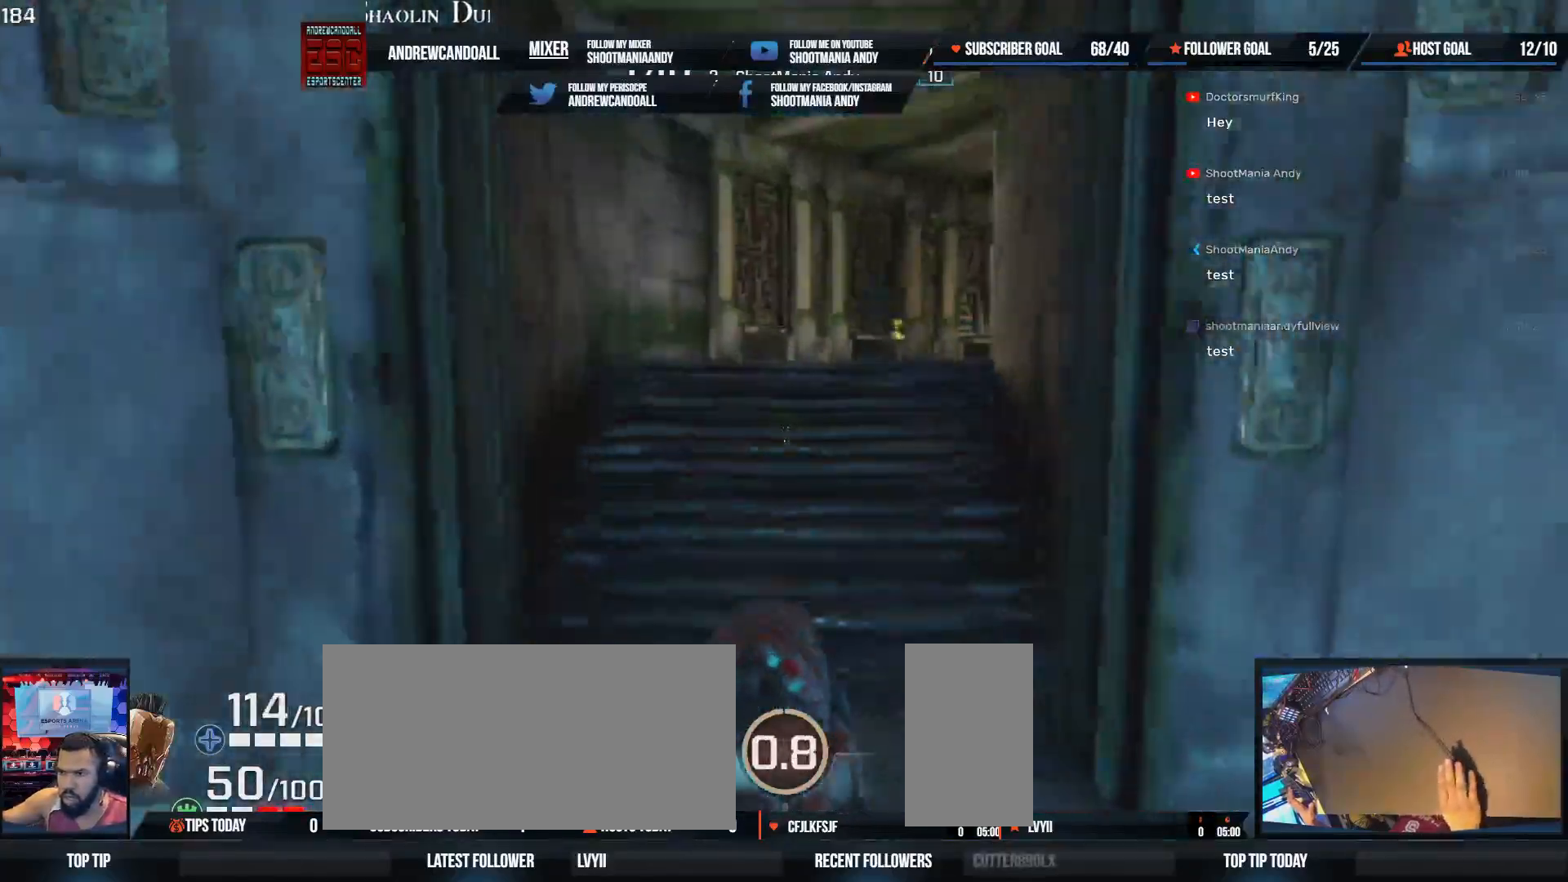
{"keys": ["w"], "mouse": [], "events": [[117, "a", "down"], [150, "shift", "down"], [383, "a", "up"], [383, "shift", "up"]]}
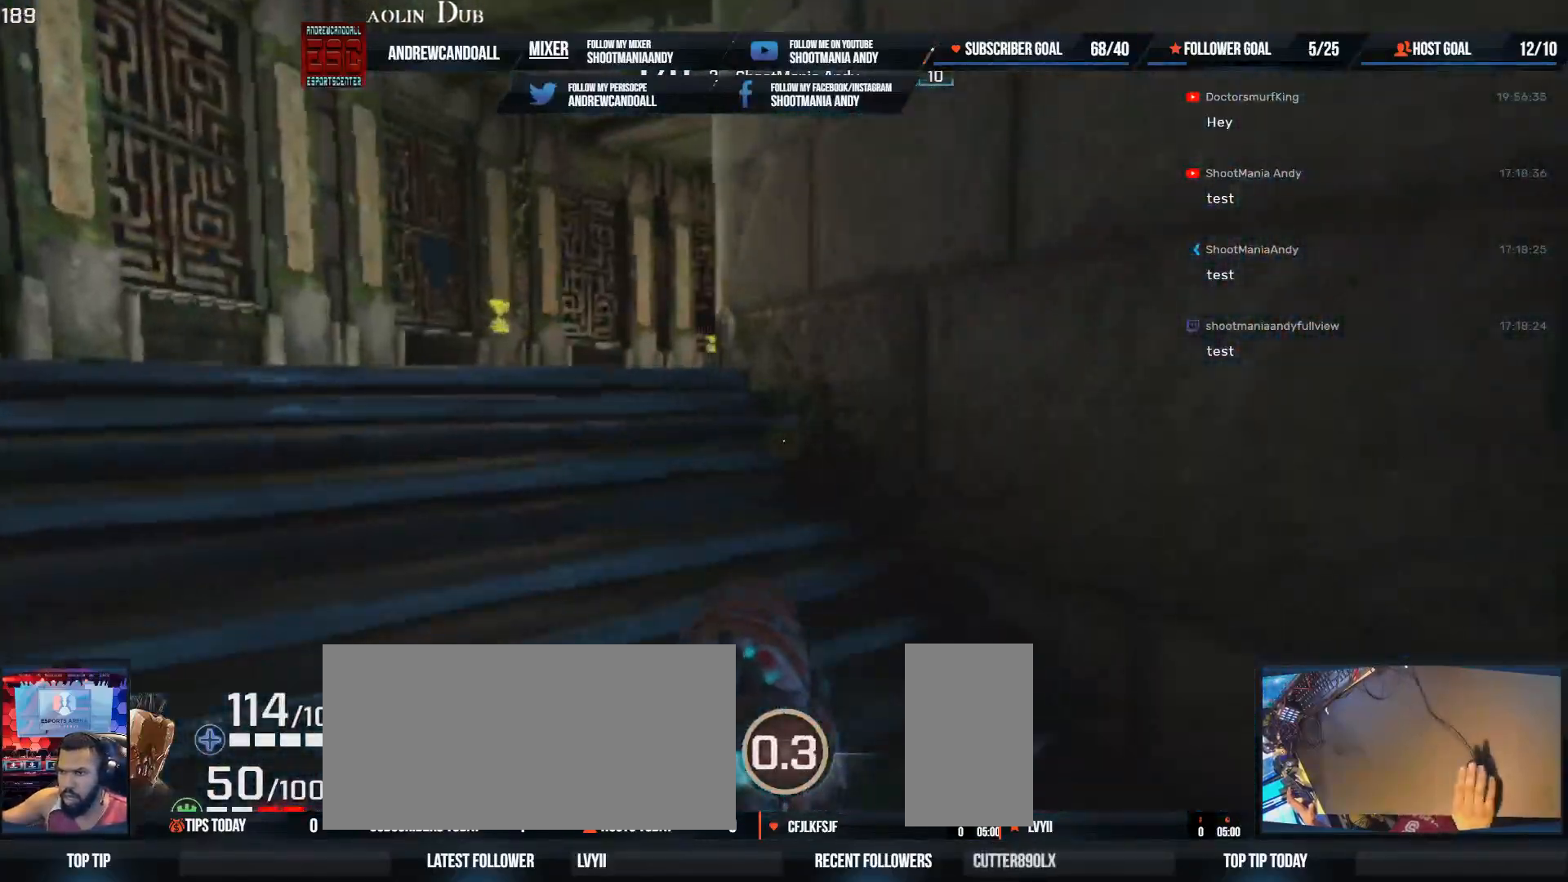
{"keys": ["w"], "mouse": [], "events": [[83, "d", "down"], [150, "a", "down"], [167, "shift", "down"], [367, "a", "up"], [367, "shift", "up"], [500, "d", "up"]]}
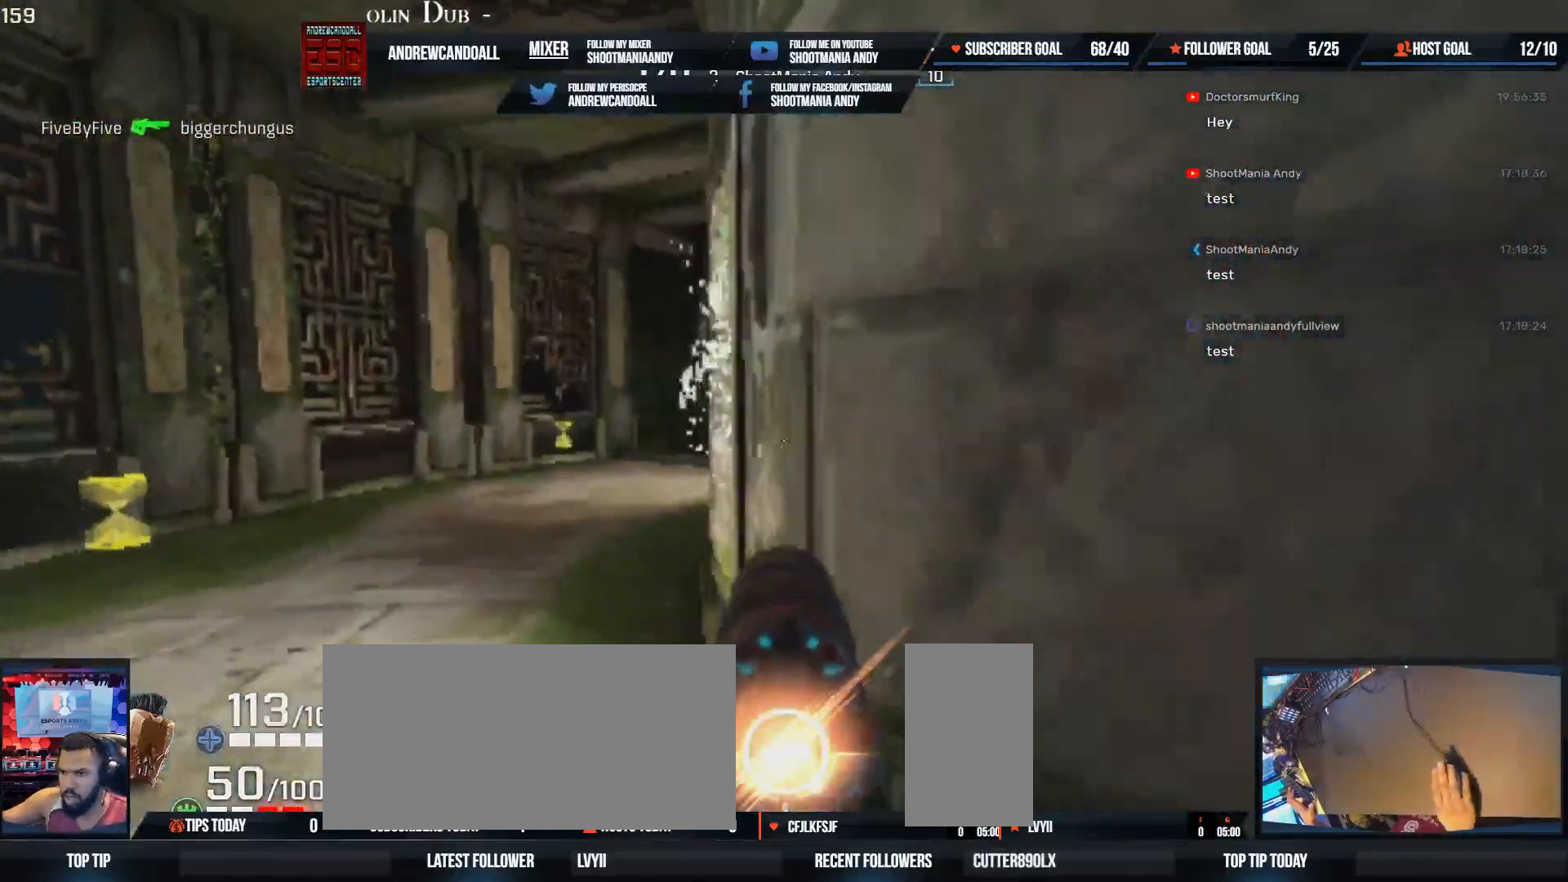
{"keys": ["a", "w"], "mouse": [], "events": [[33, "a", "down"], [333, "a", "up"], [367, "a", "down"]]}
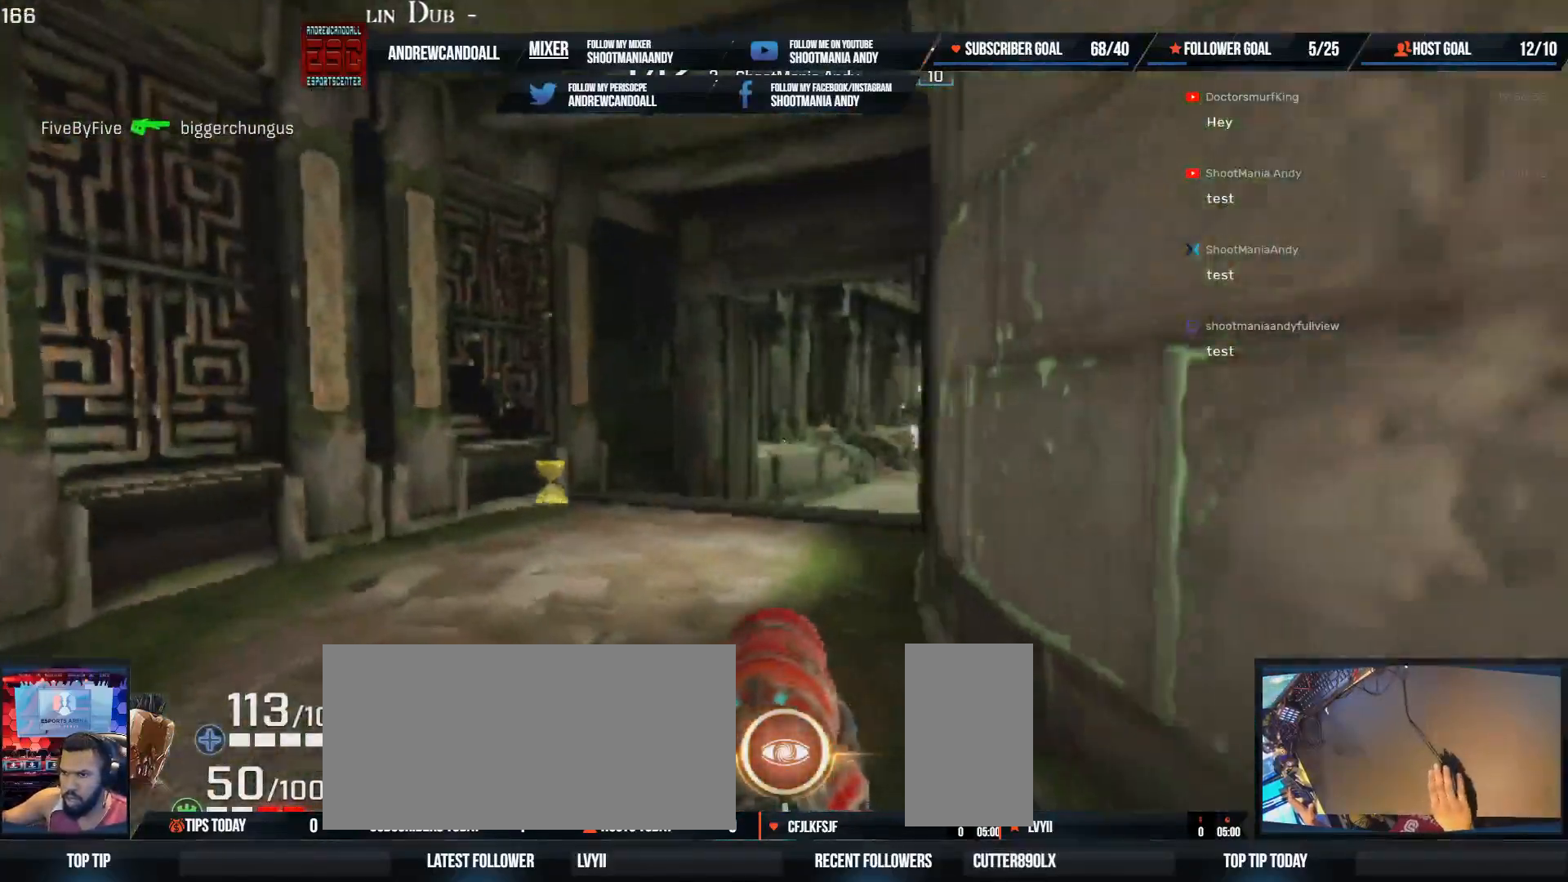
{"keys": ["a"], "mouse": [], "events": [[150, "mouse_wheel", "down"], [267, "mouse_wheel", "up"], [283, "w", "up"]]}
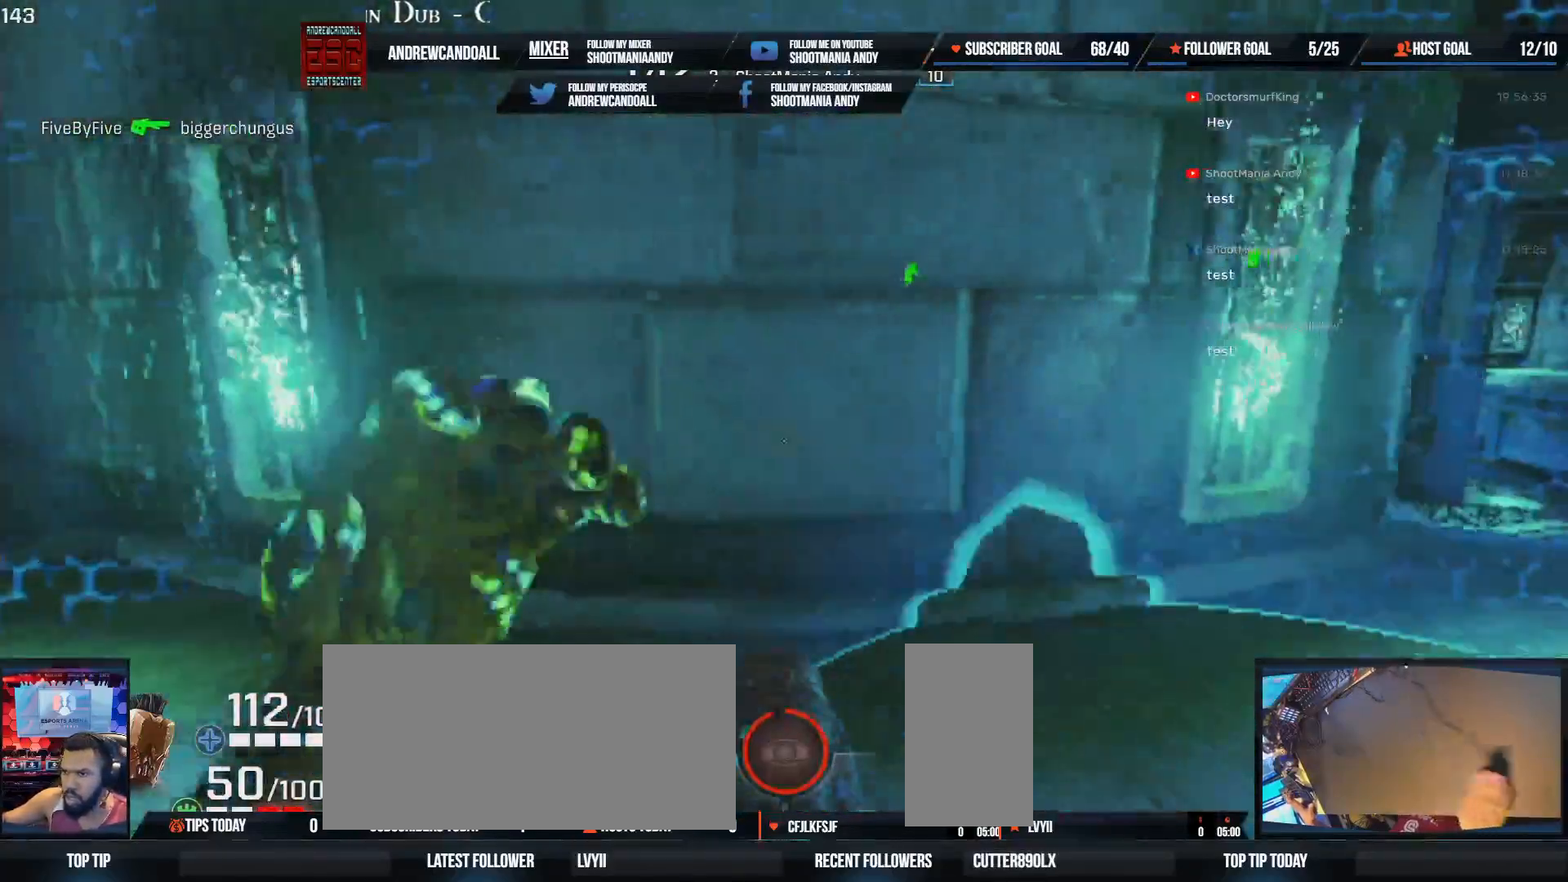
{"keys": ["d", "w"], "mouse": [], "events": [[233, "d", "down"], [283, "a", "up"], [350, "w", "down"]]}
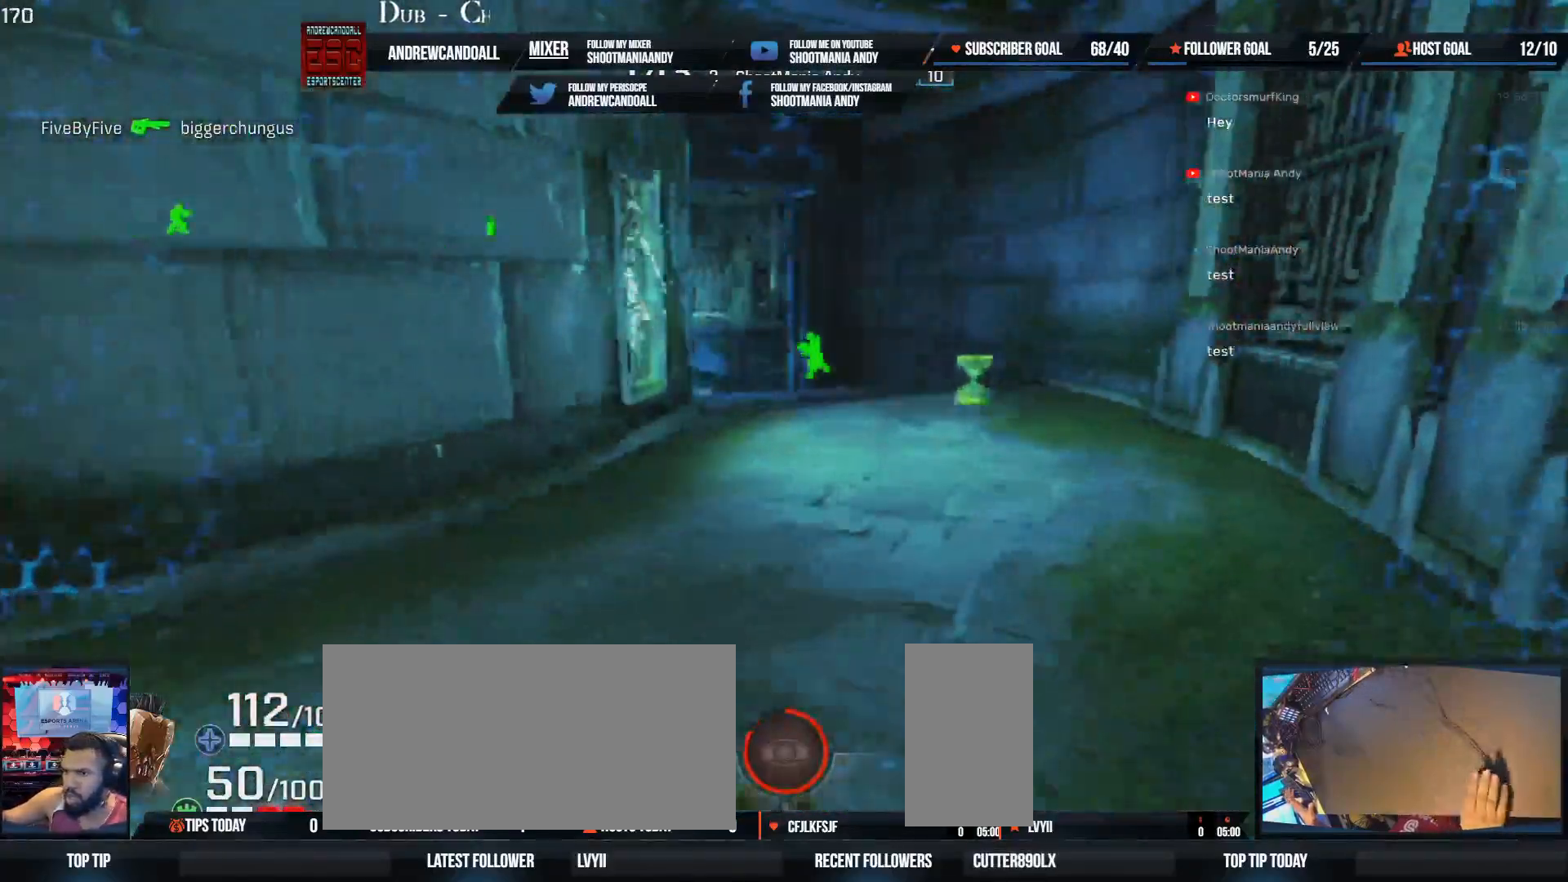
{"keys": ["a", "w"], "mouse": [], "events": [[250, "d", "up"], [350, "a", "down"]]}
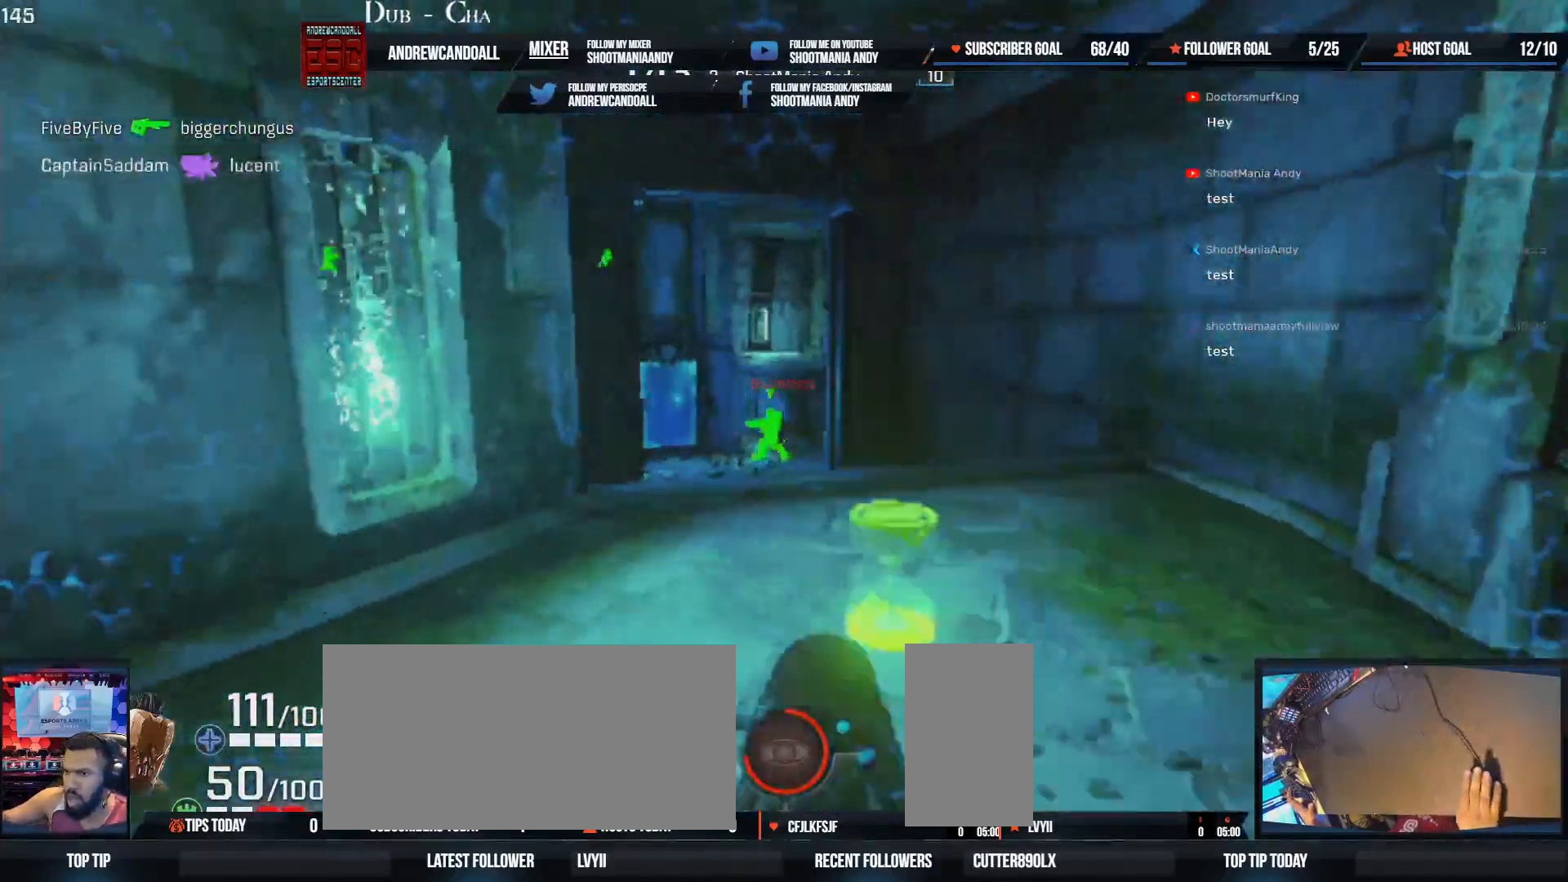
{"keys": ["d"], "mouse": [], "events": [[33, "mouse_left", "down"], [150, "w", "up"], [267, "mouse_left", "up"], [367, "d", "down"], [383, "a", "up"]]}
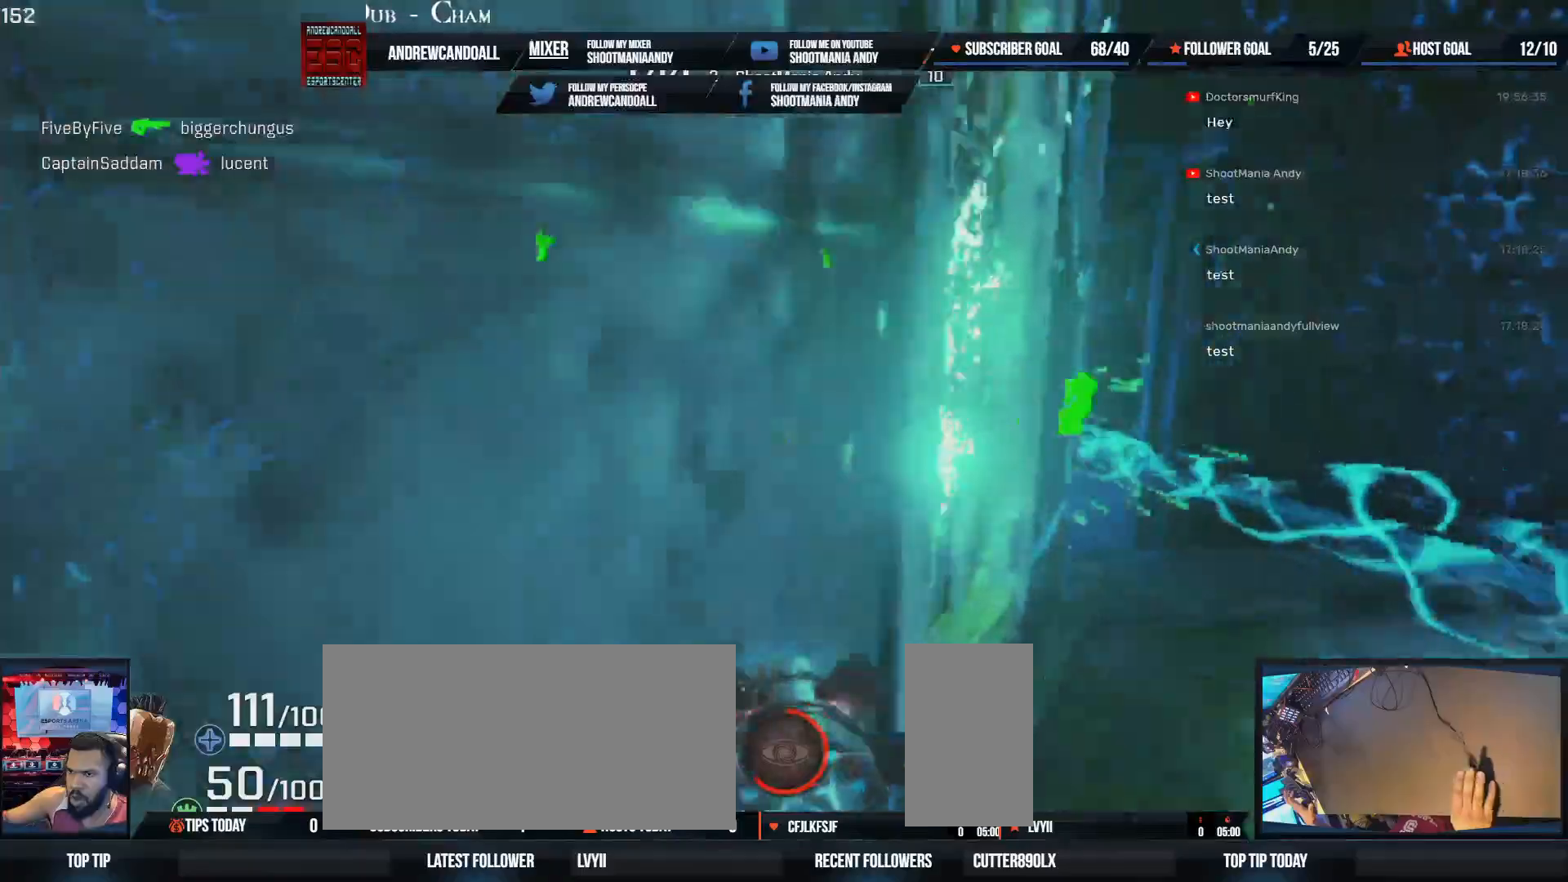
{"keys": ["d", "w"], "mouse": [], "events": [[100, "w", "down"], [150, "w", "up"], [383, "w", "down"]]}
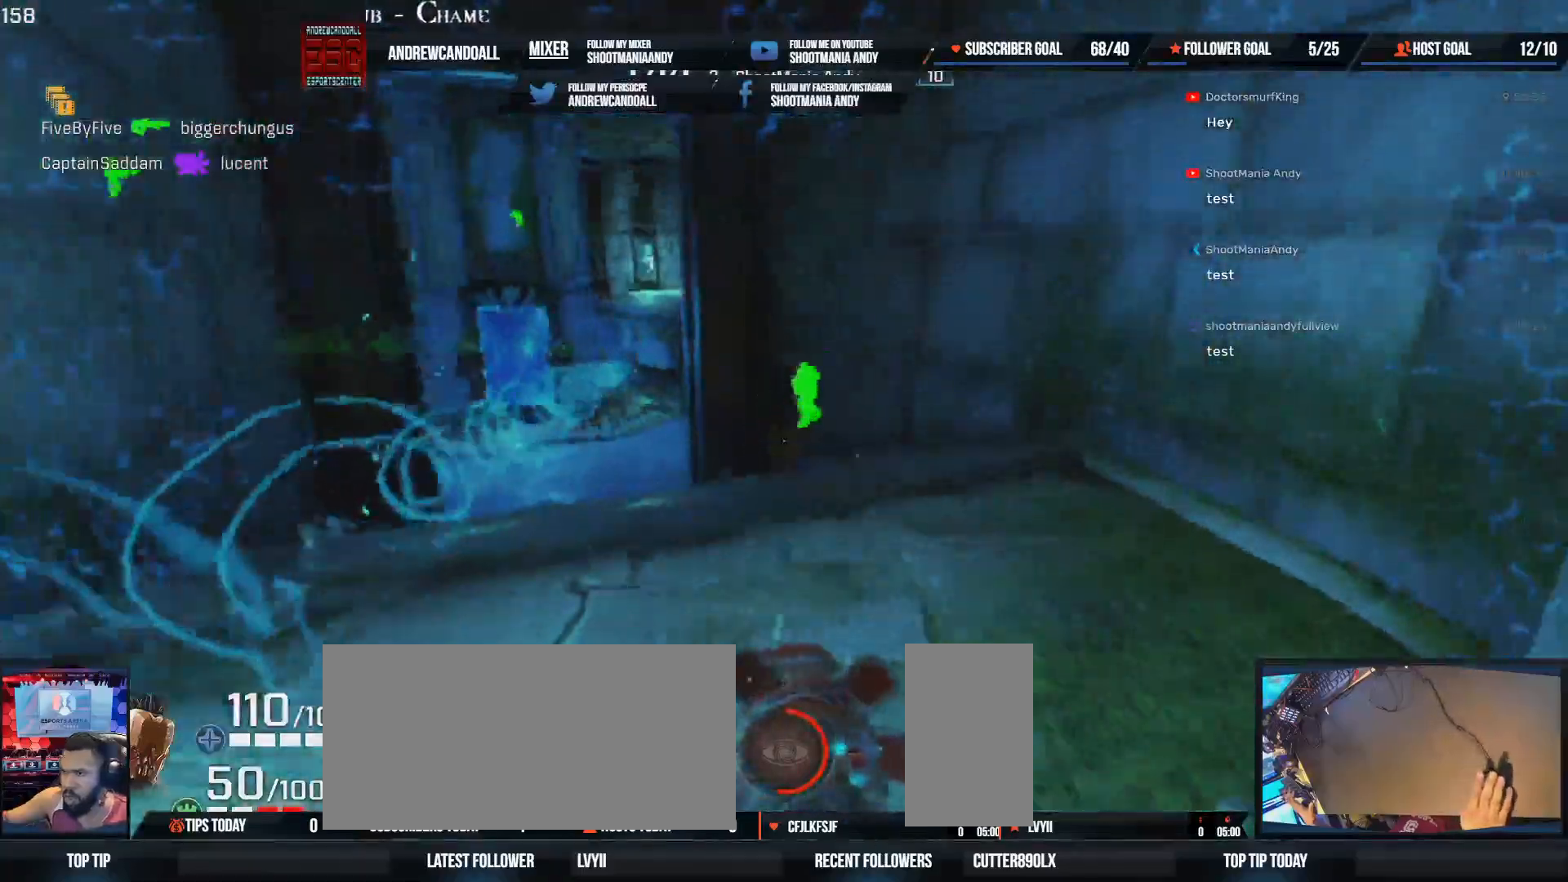
{"keys": ["a", "w"], "mouse": [], "events": [[133, "a", "down"], [150, "d", "up"]]}
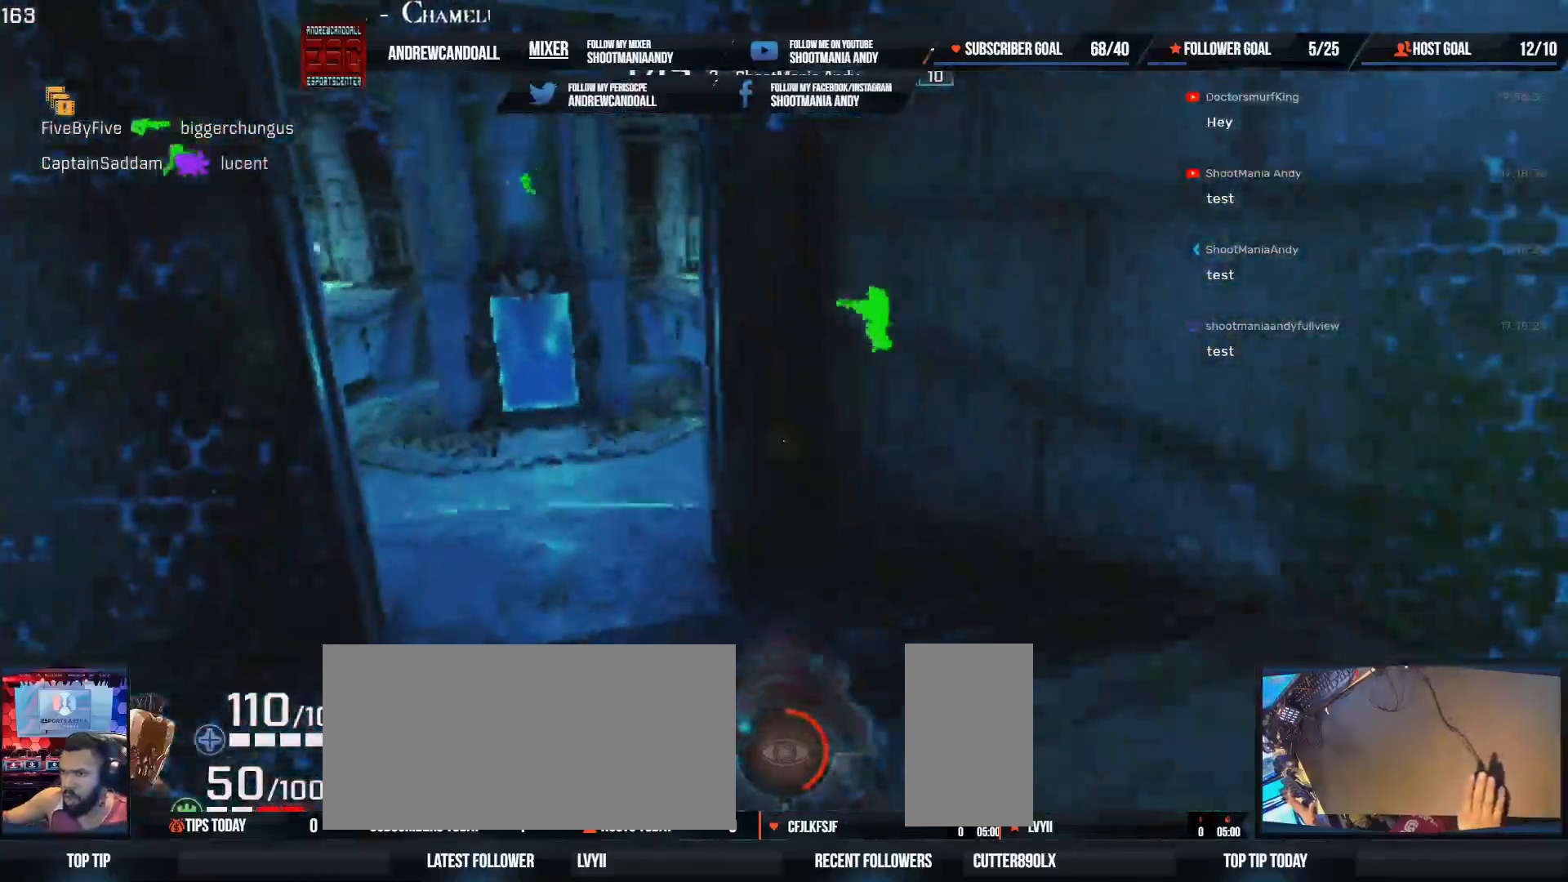
{"keys": ["a", "w"], "mouse": [], "events": []}
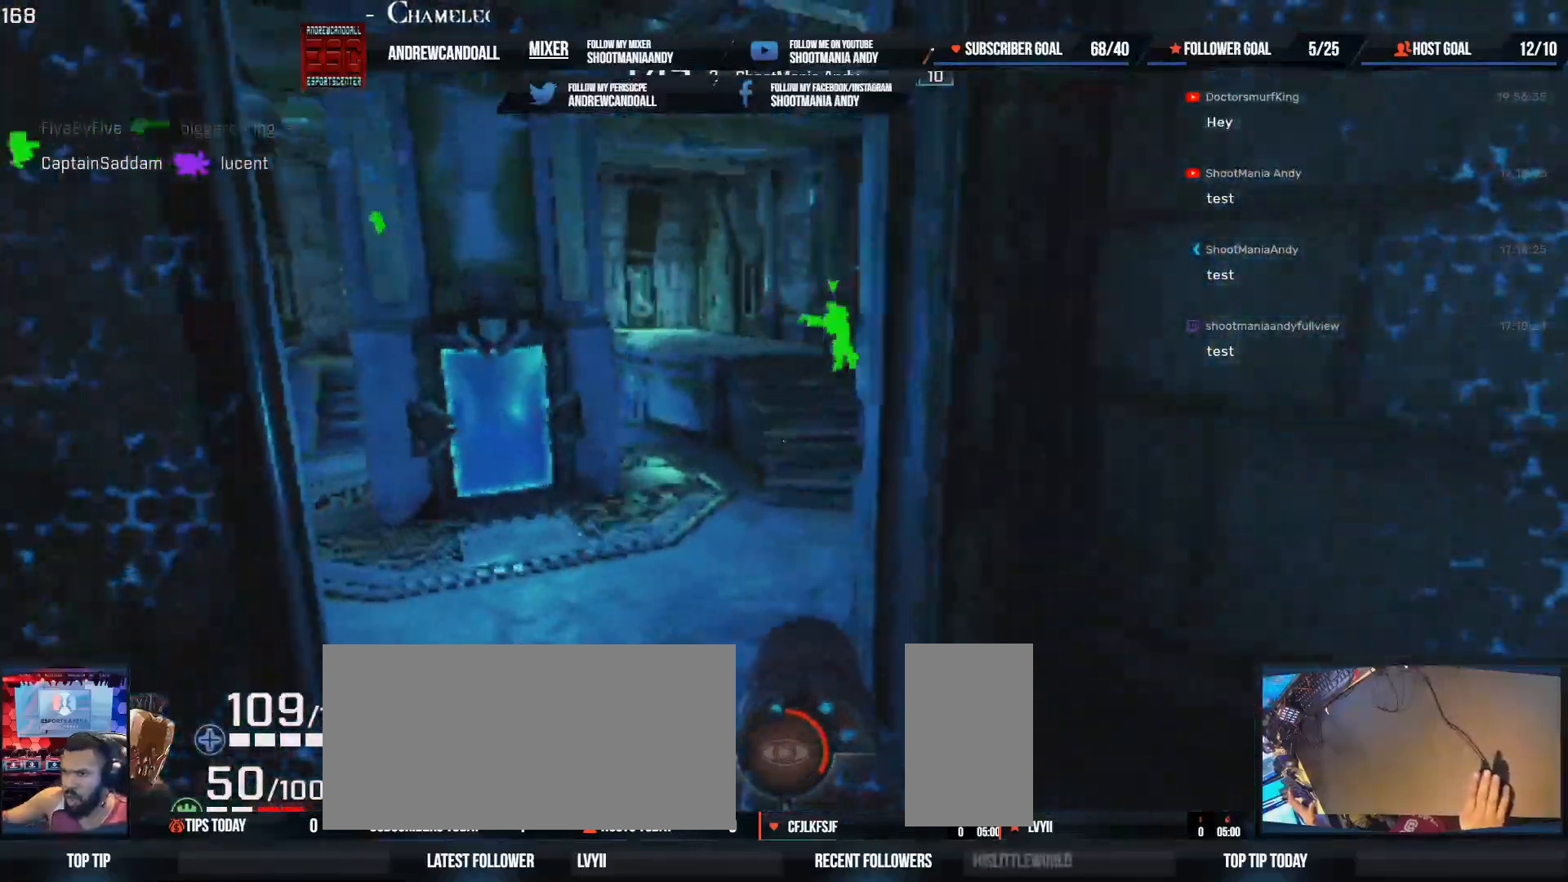
{"keys": ["d"], "mouse": [], "events": [[33, "a", "up"], [67, "a", "down"], [250, "mouse_left", "down"], [267, "mouse_right", "down"], [283, "mouse_right", "up"], [367, "d", "down"], [367, "mouse_left", "up"], [400, "a", "up"], [433, "w", "up"]]}
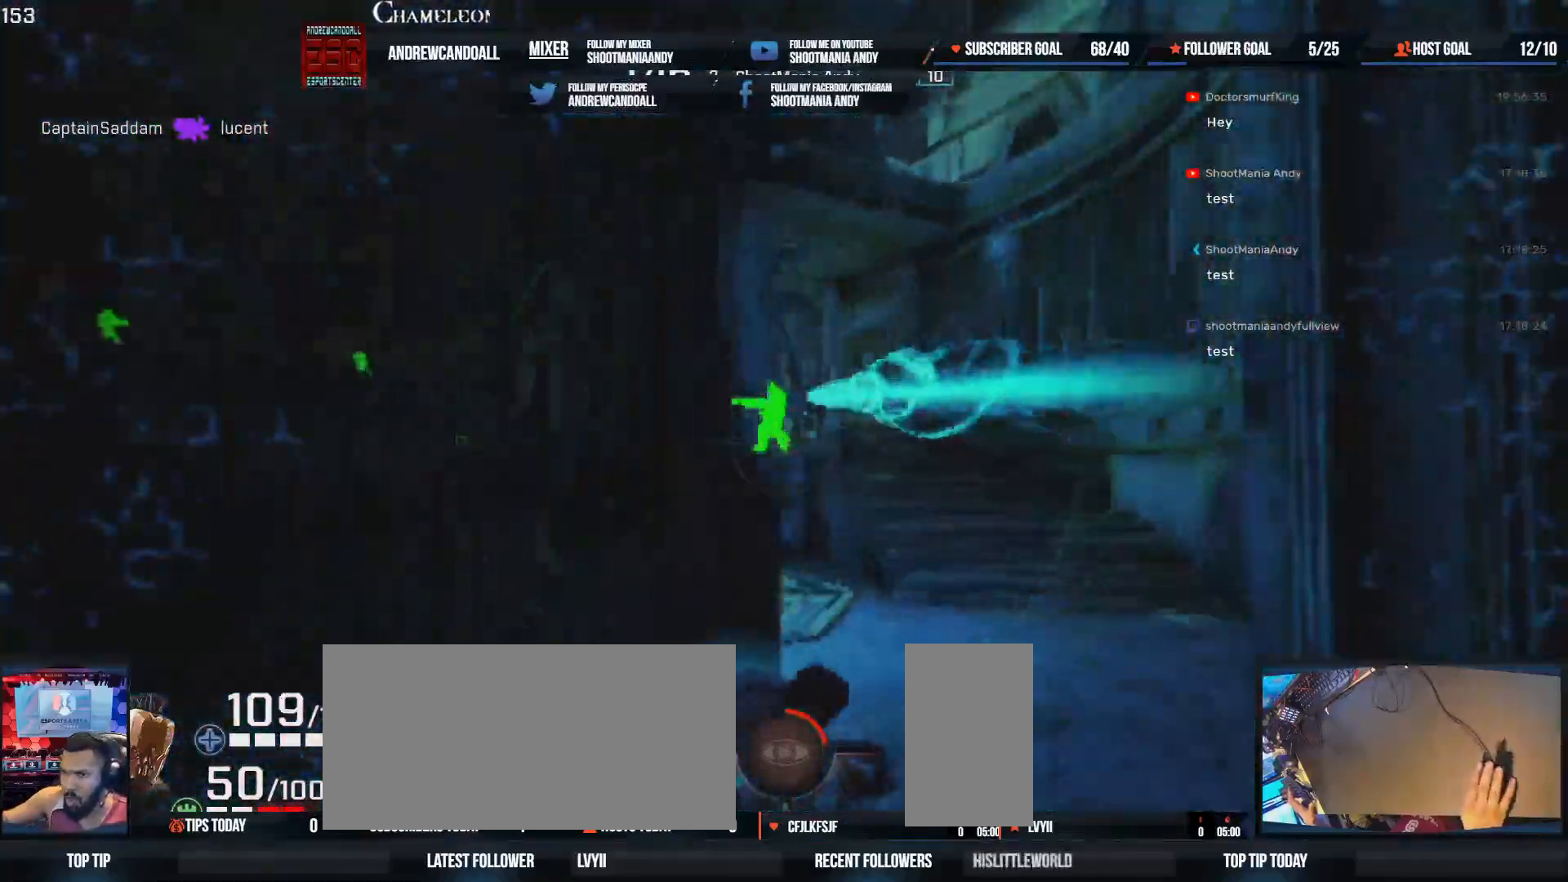
{"keys": ["a", "w"], "mouse": [], "events": [[17, "w", "down"], [117, "w", "up"], [433, "a", "down"], [433, "w", "down"], [483, "d", "up"]]}
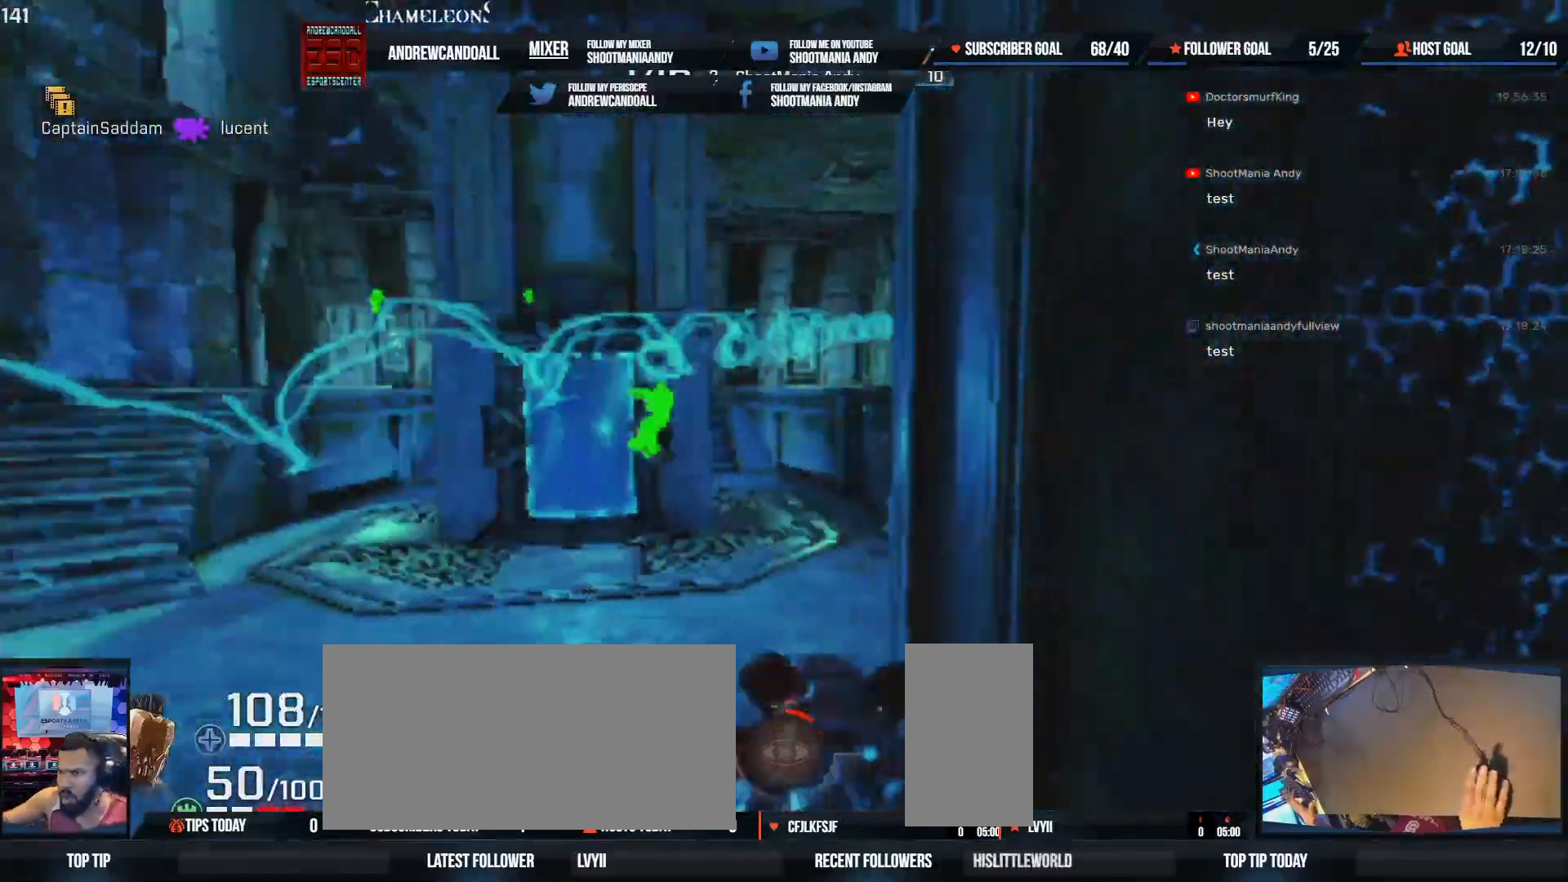
{"keys": ["a", "w"], "mouse": [], "events": [[300, "a", "up"], [383, "a", "down"]]}
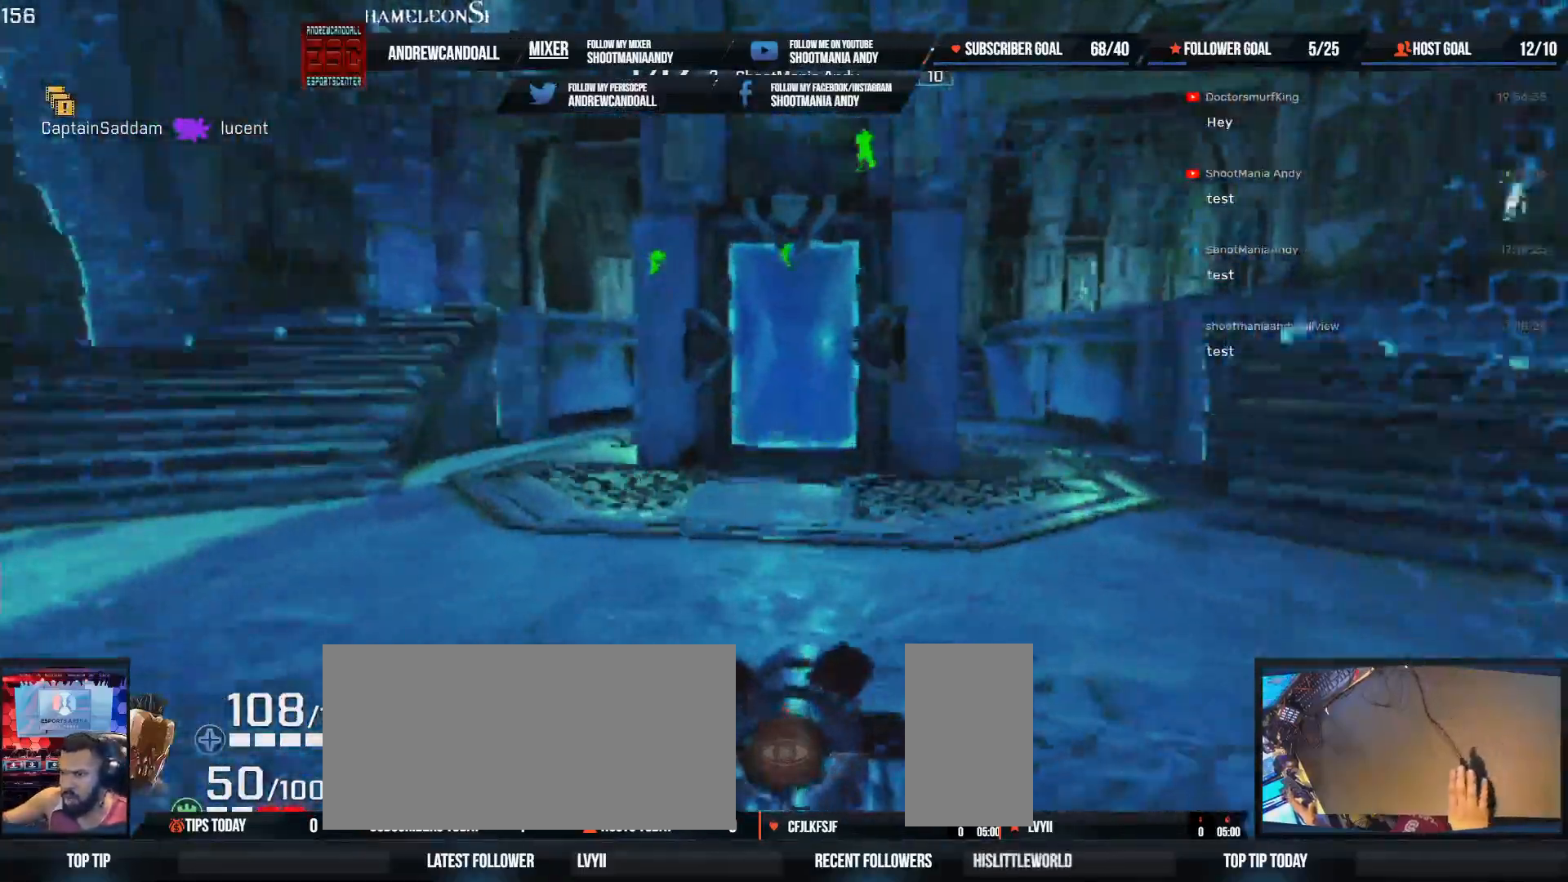
{"keys": ["w"], "mouse": [], "events": [[50, "a", "up"], [67, "d", "down"], [483, "d", "up"]]}
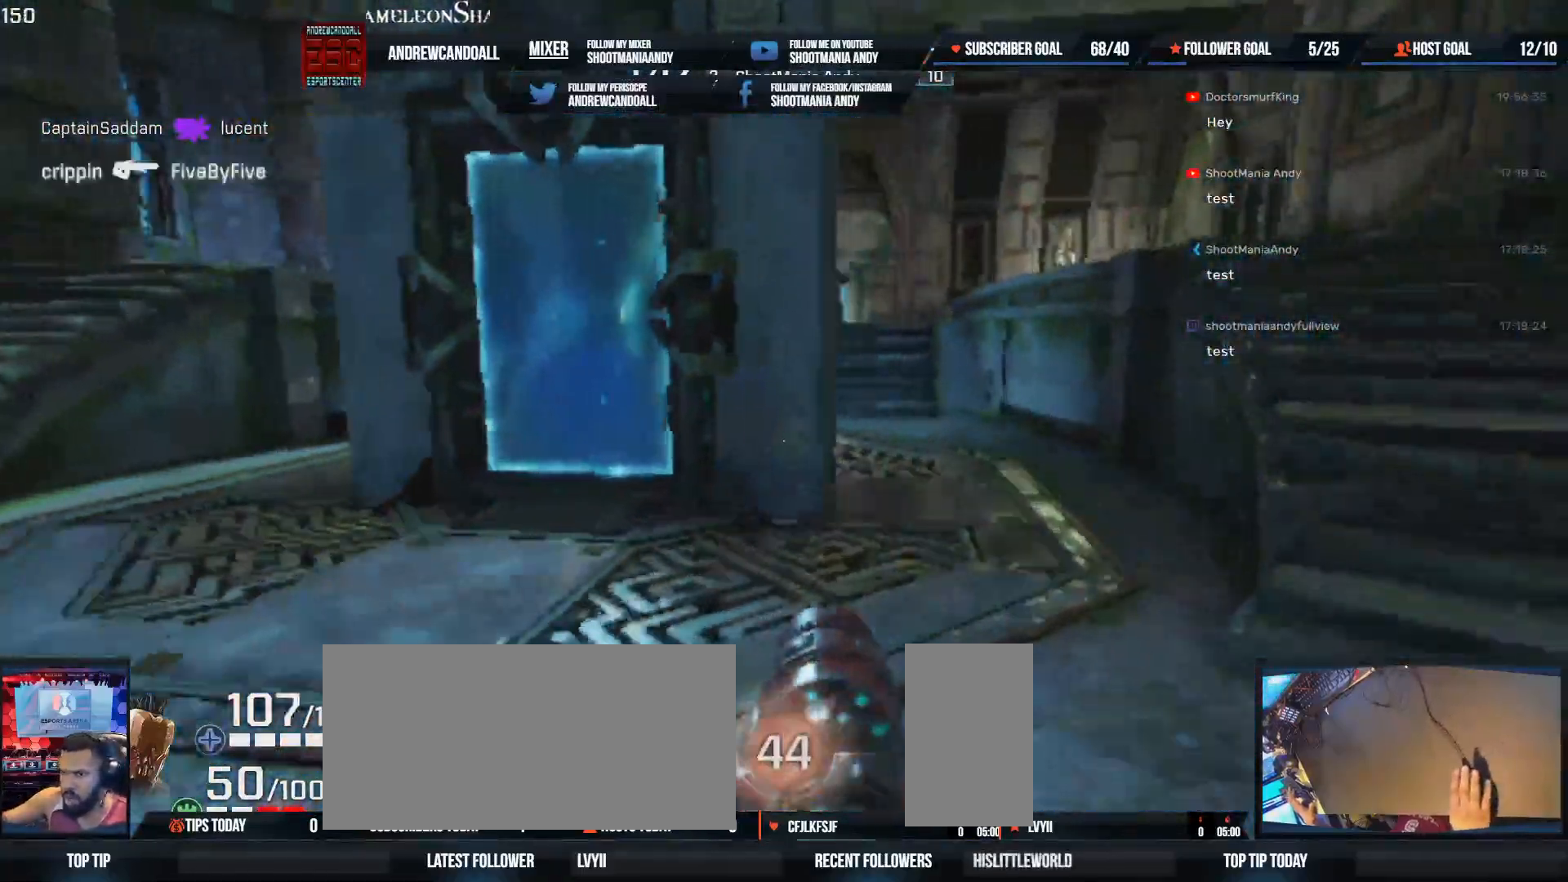
{"keys": ["w"], "mouse": [], "events": [[17, "a", "down"], [267, "a", "up"]]}
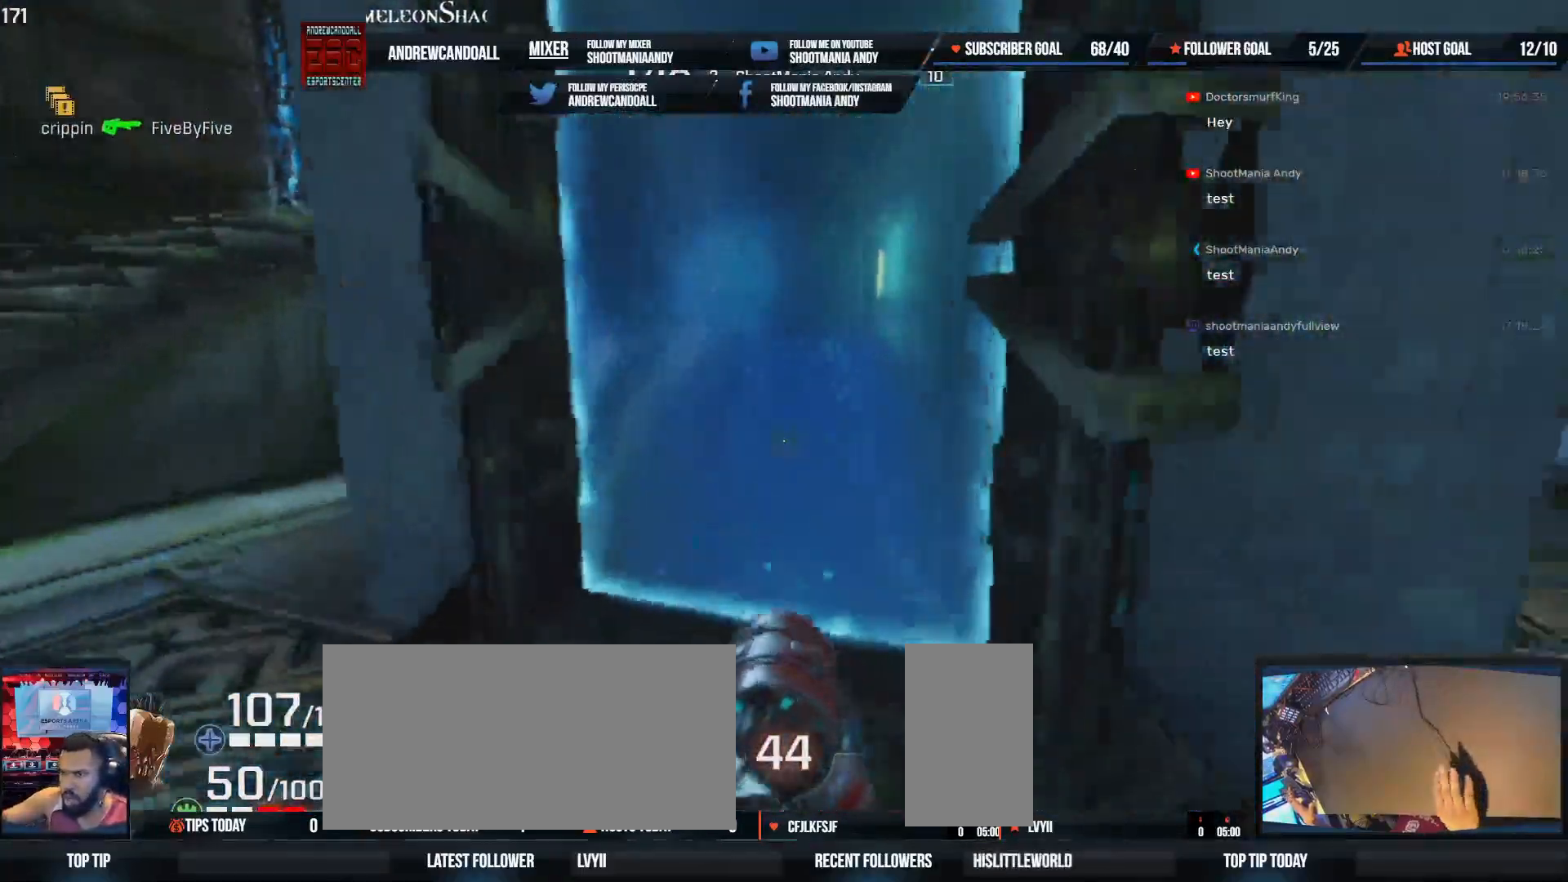
{"keys": ["a", "shift", "w"], "mouse": [], "events": [[267, "a", "down"], [300, "shift", "down"]]}
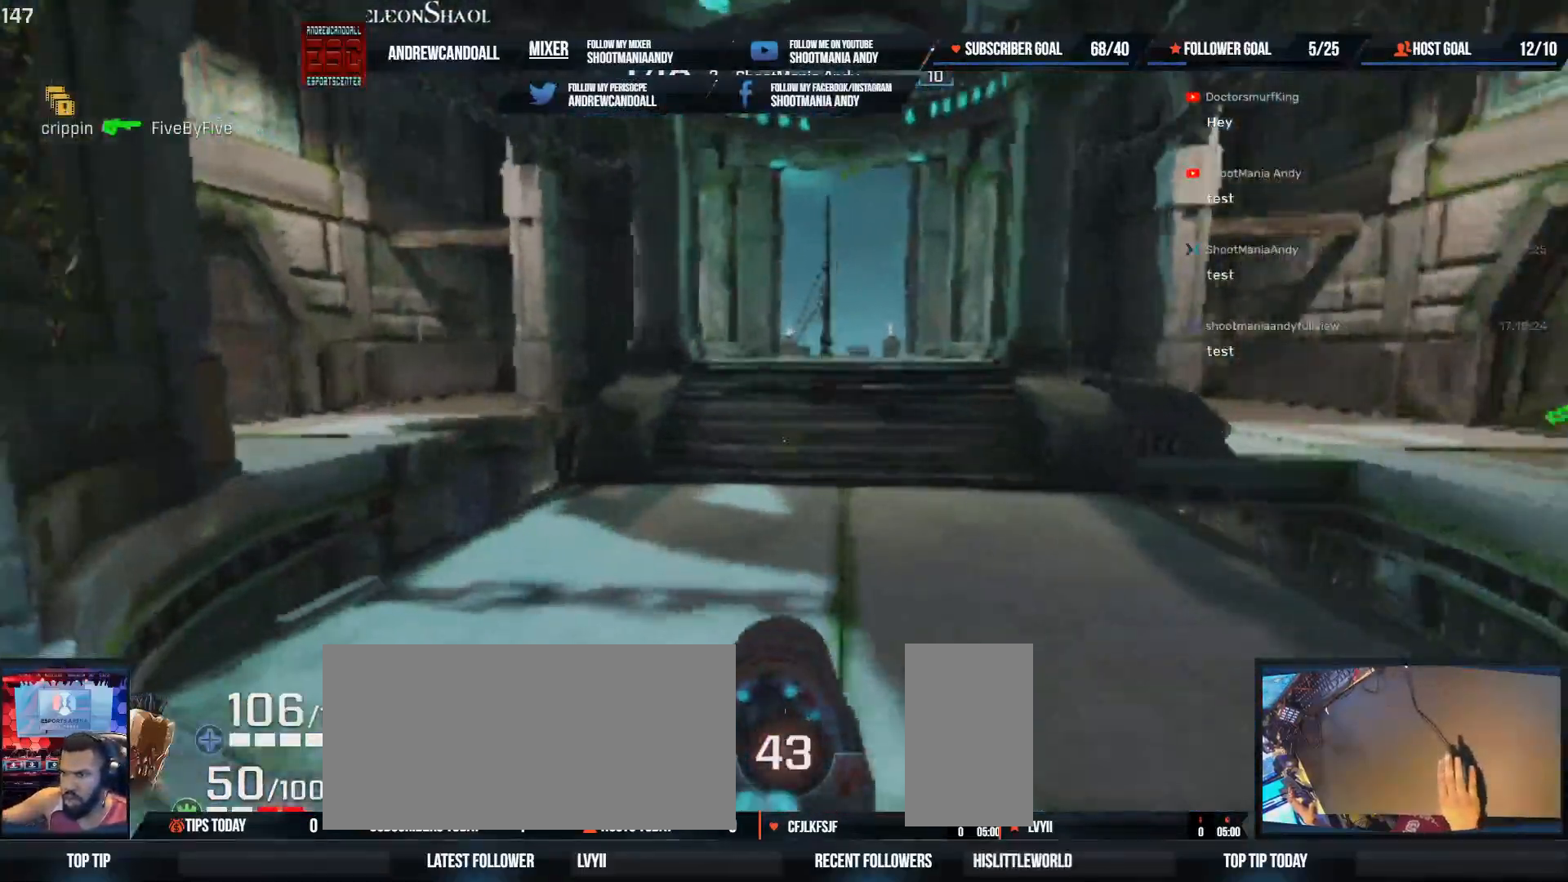
{"keys": ["a", "d", "shift", "w"], "mouse": [], "events": [[17, "shift", "up"], [33, "a", "up"], [267, "d", "down"], [400, "a", "down"], [417, "shift", "down"]]}
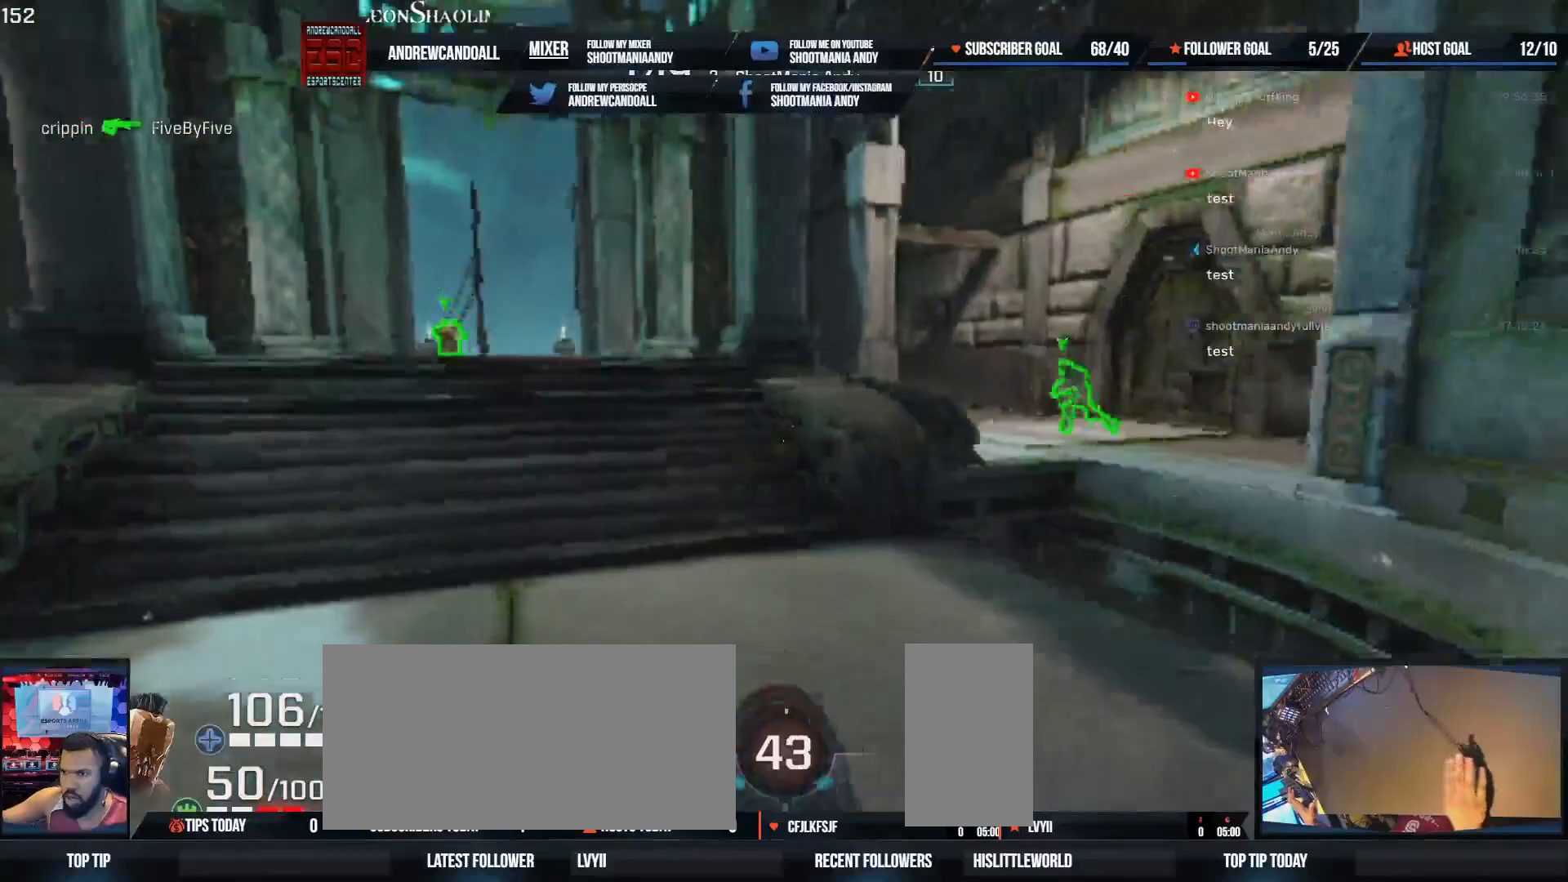
{"keys": ["a"], "mouse": [], "events": [[50, "d", "up"], [133, "shift", "up"], [500, "w", "up"]]}
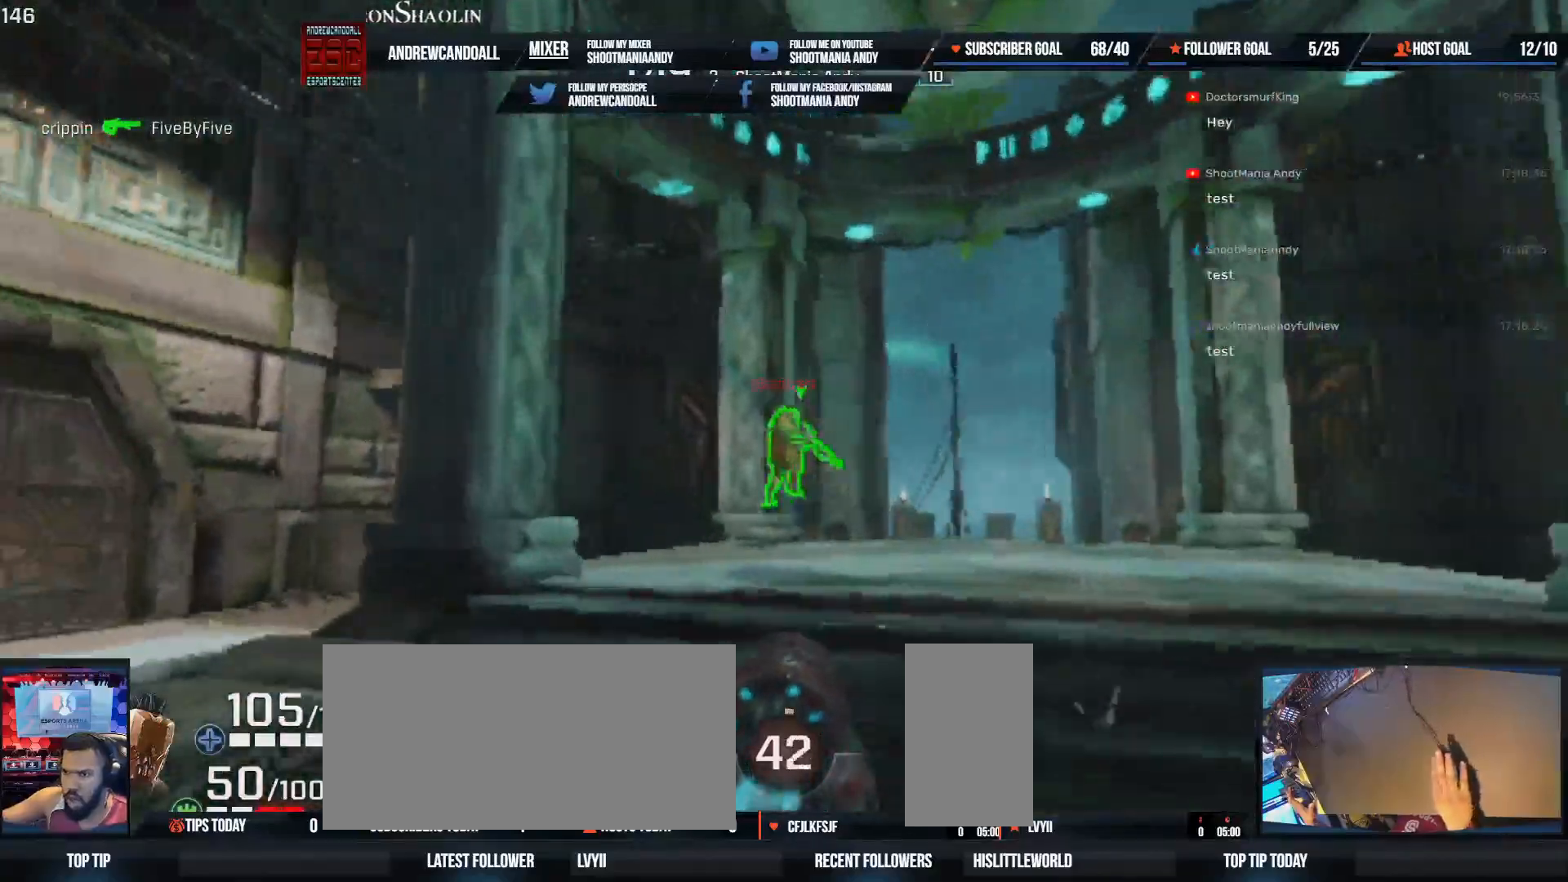
{"keys": ["w"], "mouse": [], "events": [[17, "mouse_left", "down"], [217, "mouse_left", "up"], [350, "a", "up"], [350, "d", "down"], [400, "w", "down"], [500, "d", "up"]]}
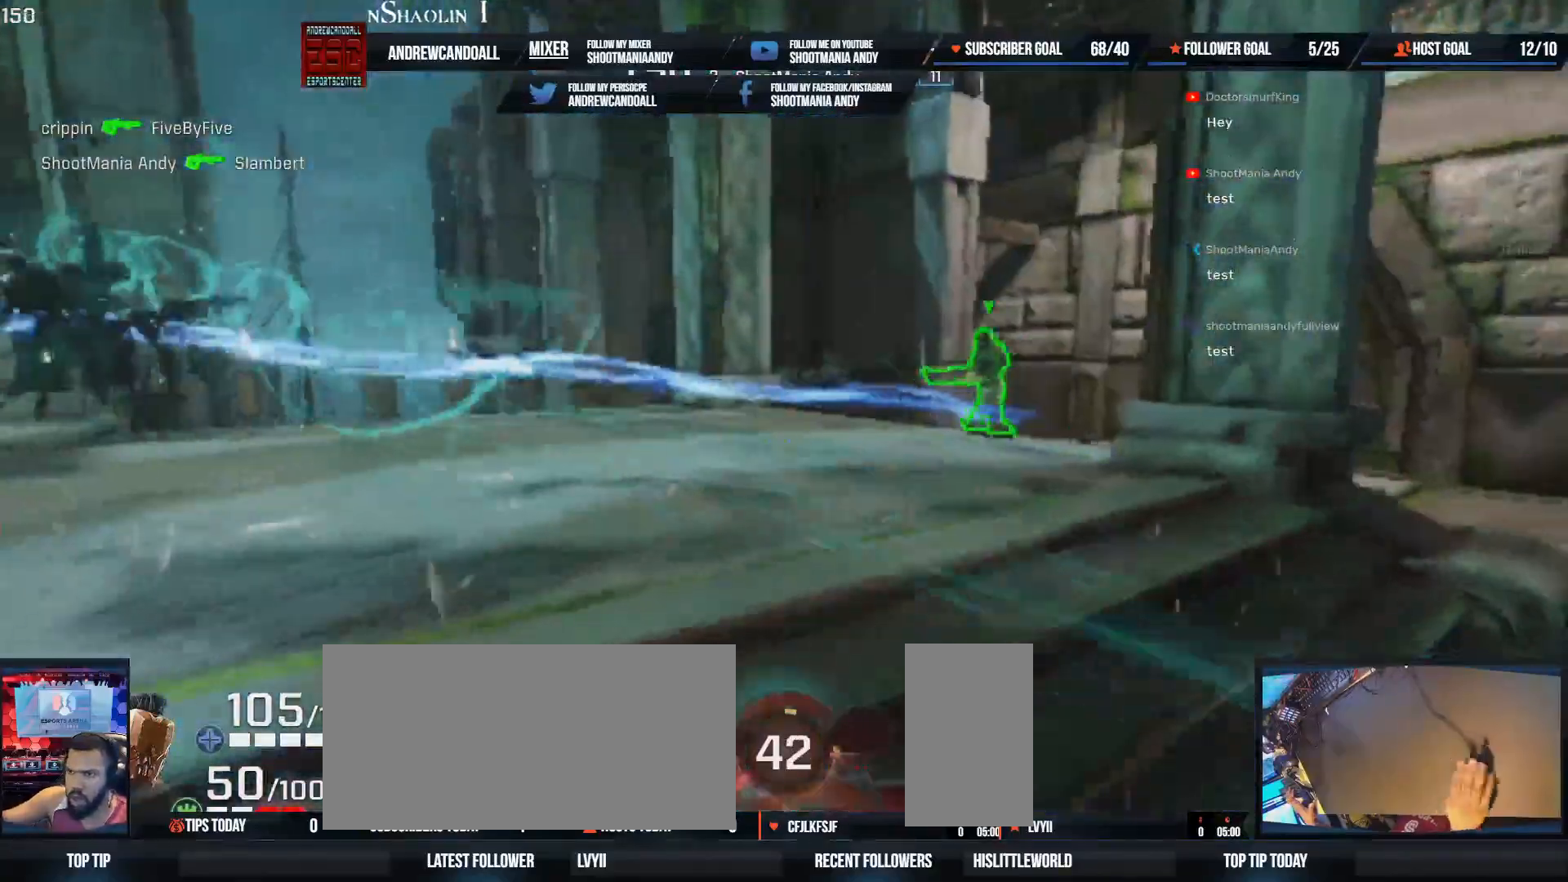
{"keys": ["a", "w"], "mouse": [], "events": [[33, "a", "down"], [300, "w", "up"], [467, "w", "down"]]}
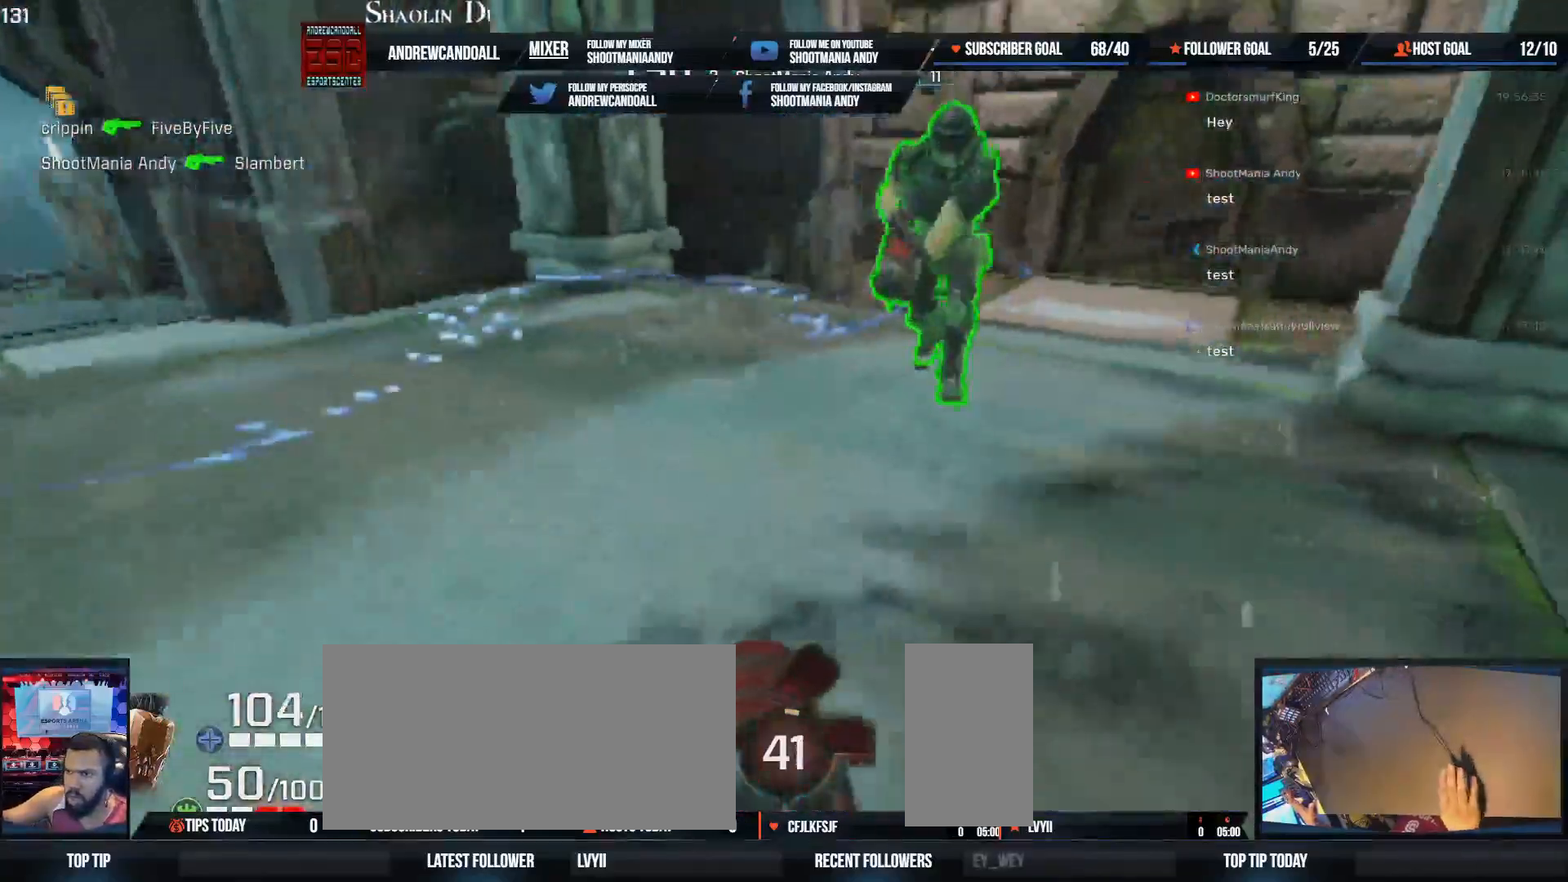
{"keys": ["a", "w"], "mouse": ["left"], "events": [[233, "d", "down"], [367, "mouse_left", "down"], [383, "d", "up"]]}
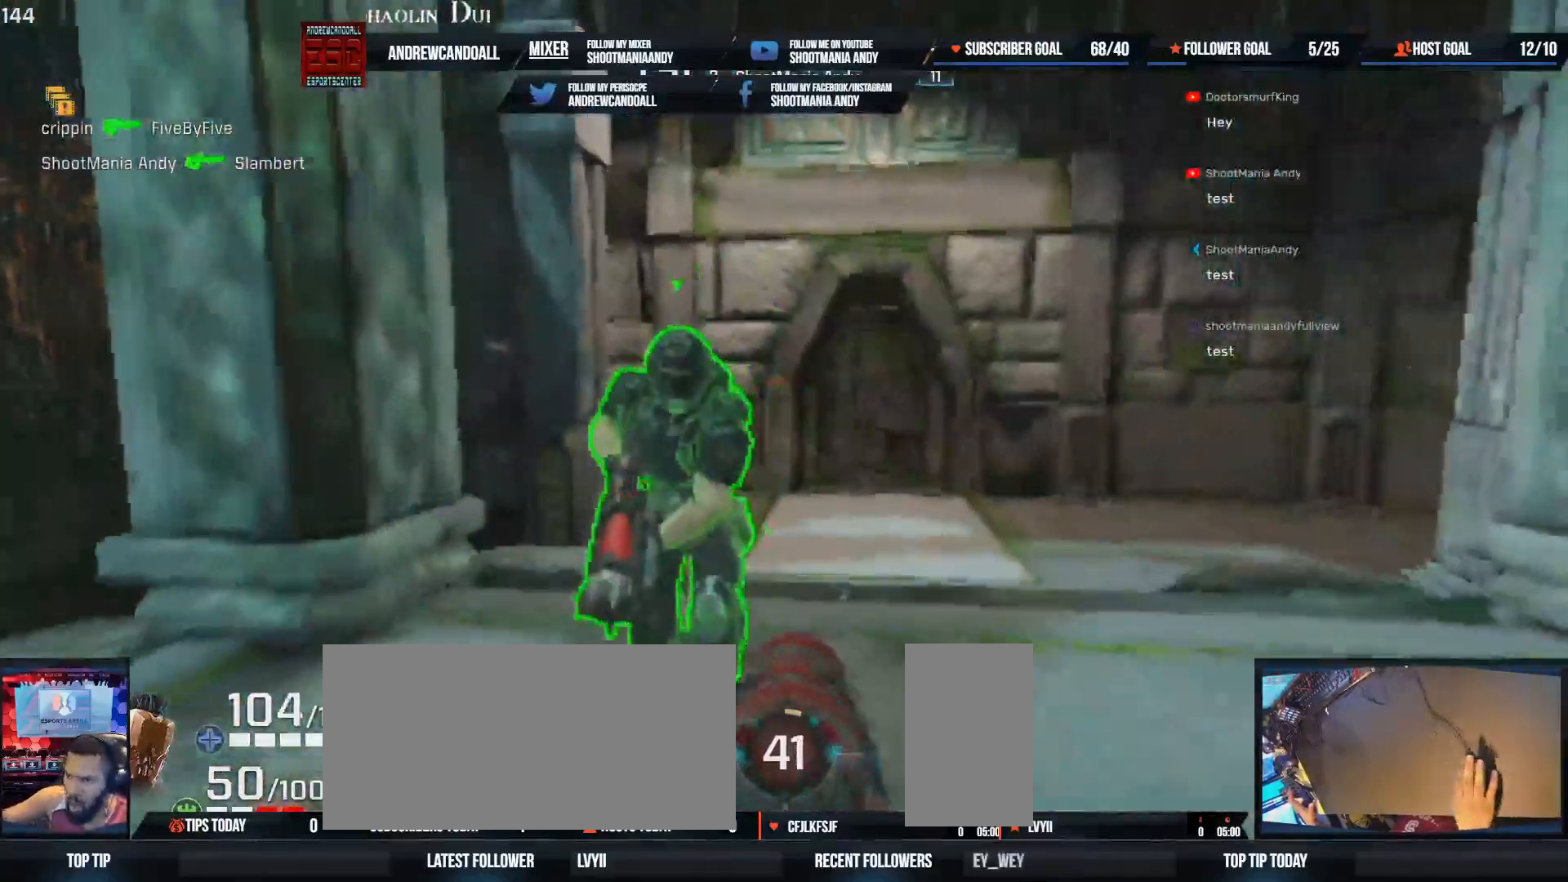
{"keys": ["d"], "mouse": [], "events": [[250, "d", "down"], [250, "w", "up"], [300, "mouse_left", "up"], [317, "a", "up"]]}
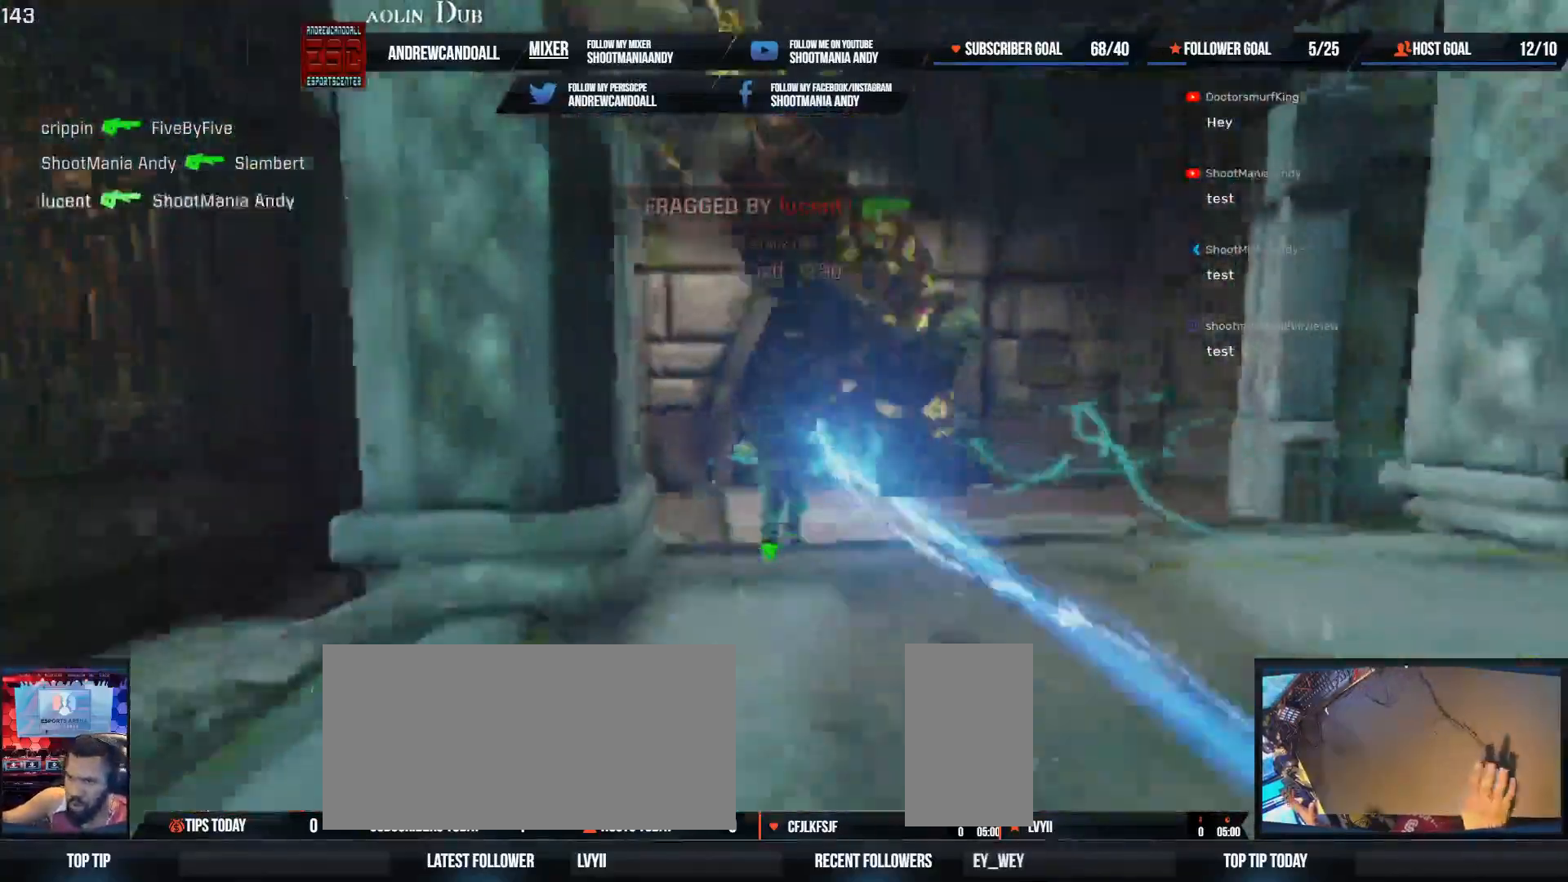
{"keys": ["delete", "w"], "mouse": [], "events": [[133, "w", "down"], [267, "a", "down"], [317, "d", "up"], [383, "a", "up"], [400, "delete", "down"]]}